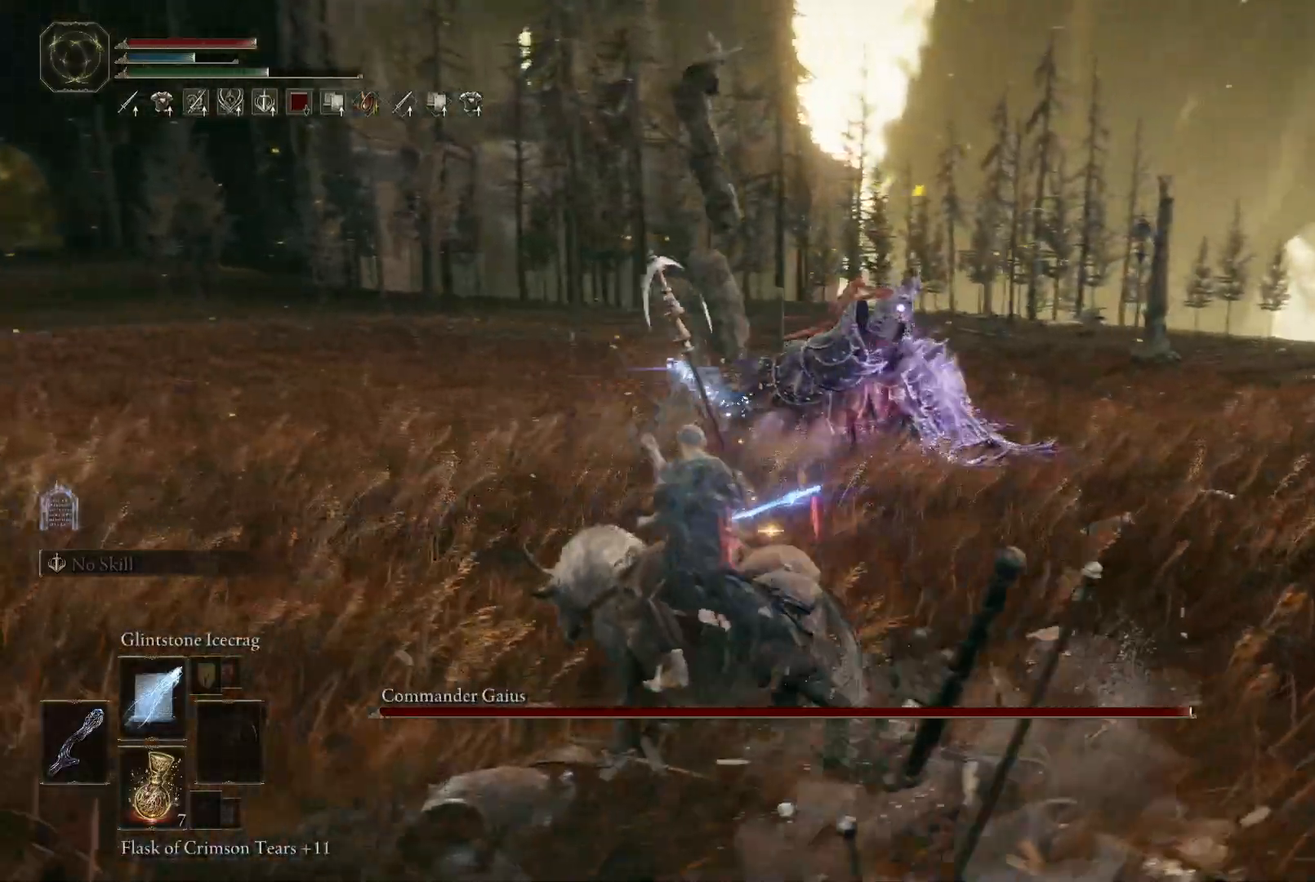
Gameplay with a controller (Xbox layout); each line is a JSON object with the inputs held at the frame after it. "events" lists button and stick changes between this image and that frame as [ms after this image, input, new state], when the widget could be followed in between. Not read: L3 R3.
{"buttons": [], "left_stick": "up-left", "right_stick": "center", "events": [[167, "left_stick", "up"], [383, "left_stick", "up-left"]]}
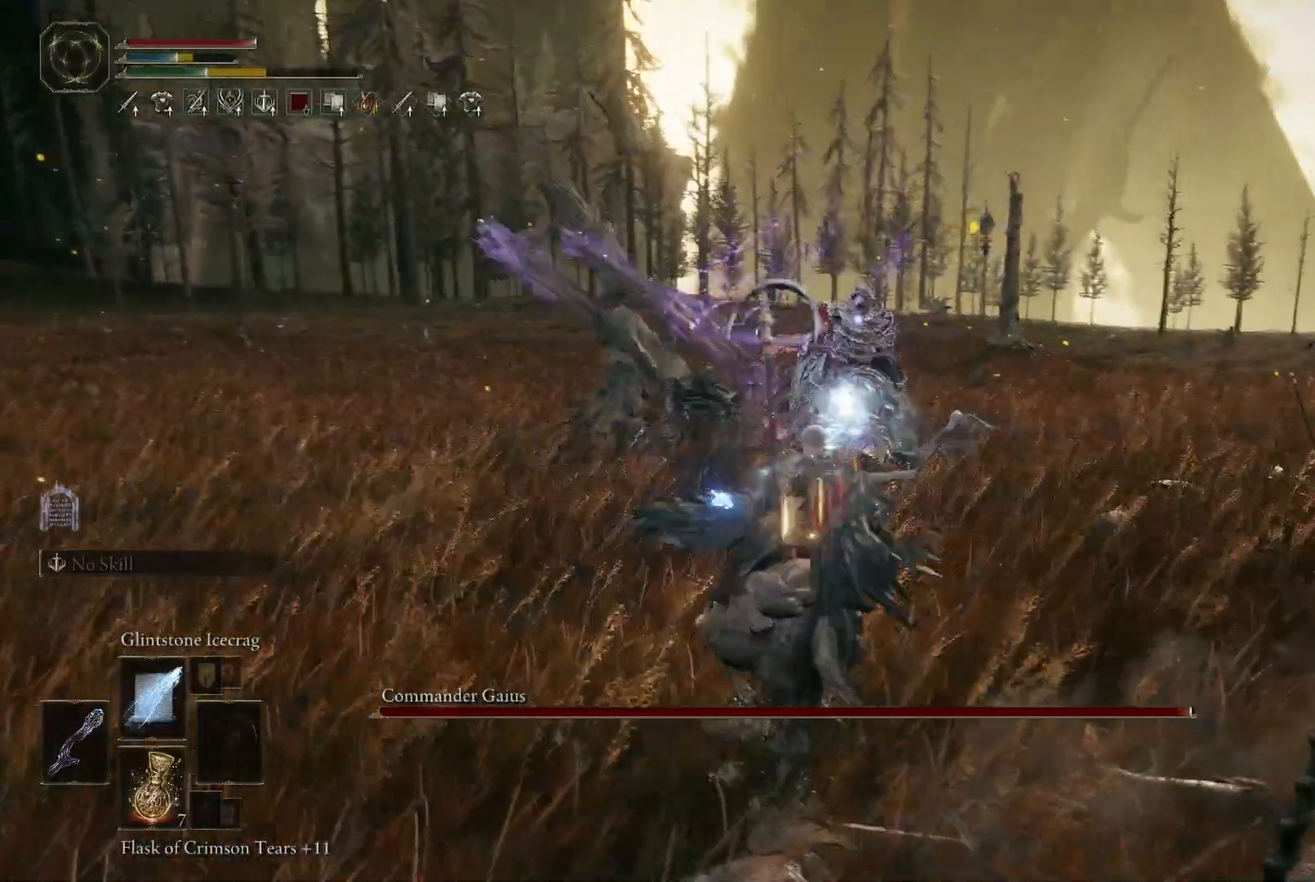
{"buttons": [], "left_stick": "down-left", "right_stick": "center", "events": [[150, "left_stick", "left"], [333, "B", "down"], [333, "left_stick", "down-left"], [417, "B", "up"]]}
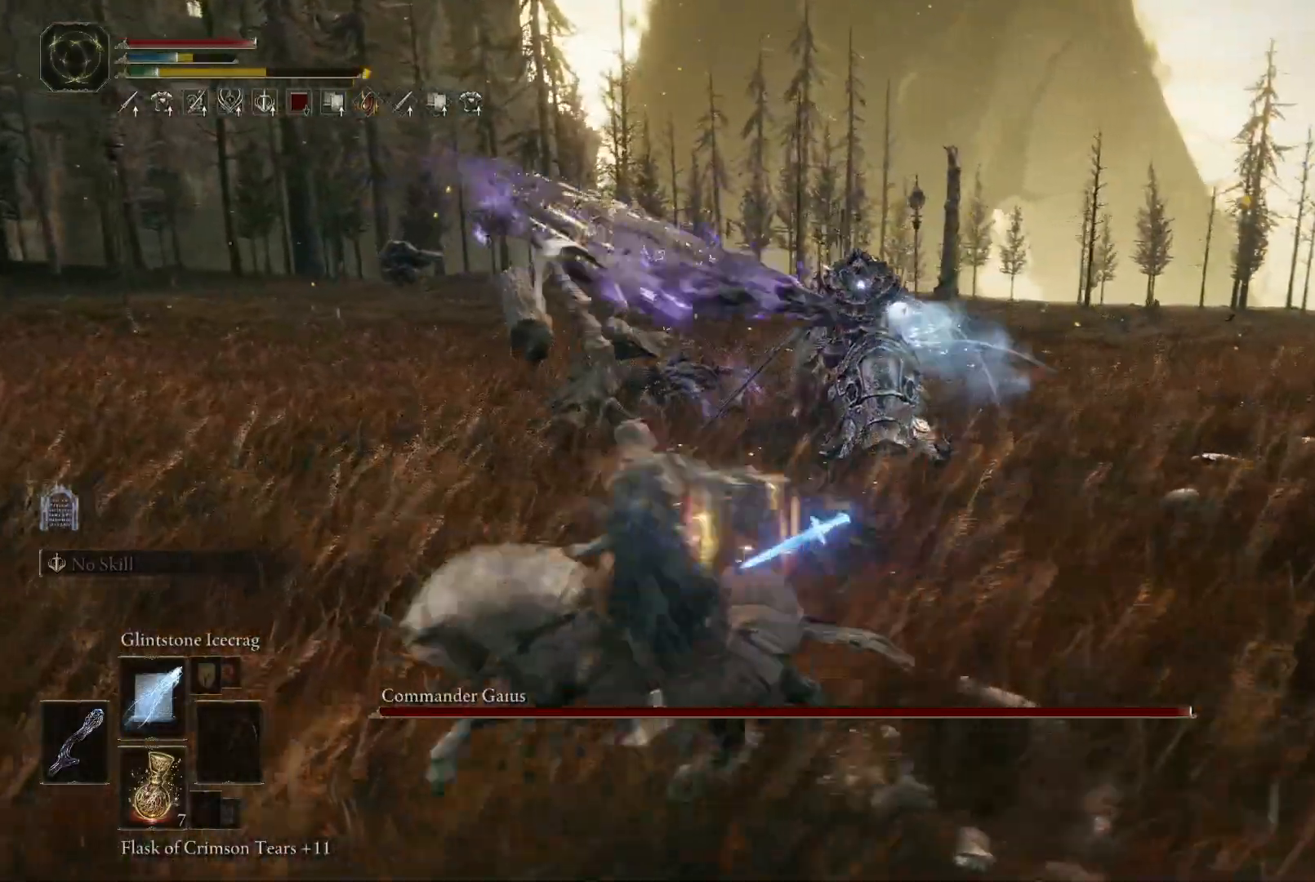
{"buttons": [], "left_stick": "down-left", "right_stick": "center", "events": [[117, "B", "down"], [233, "B", "up"]]}
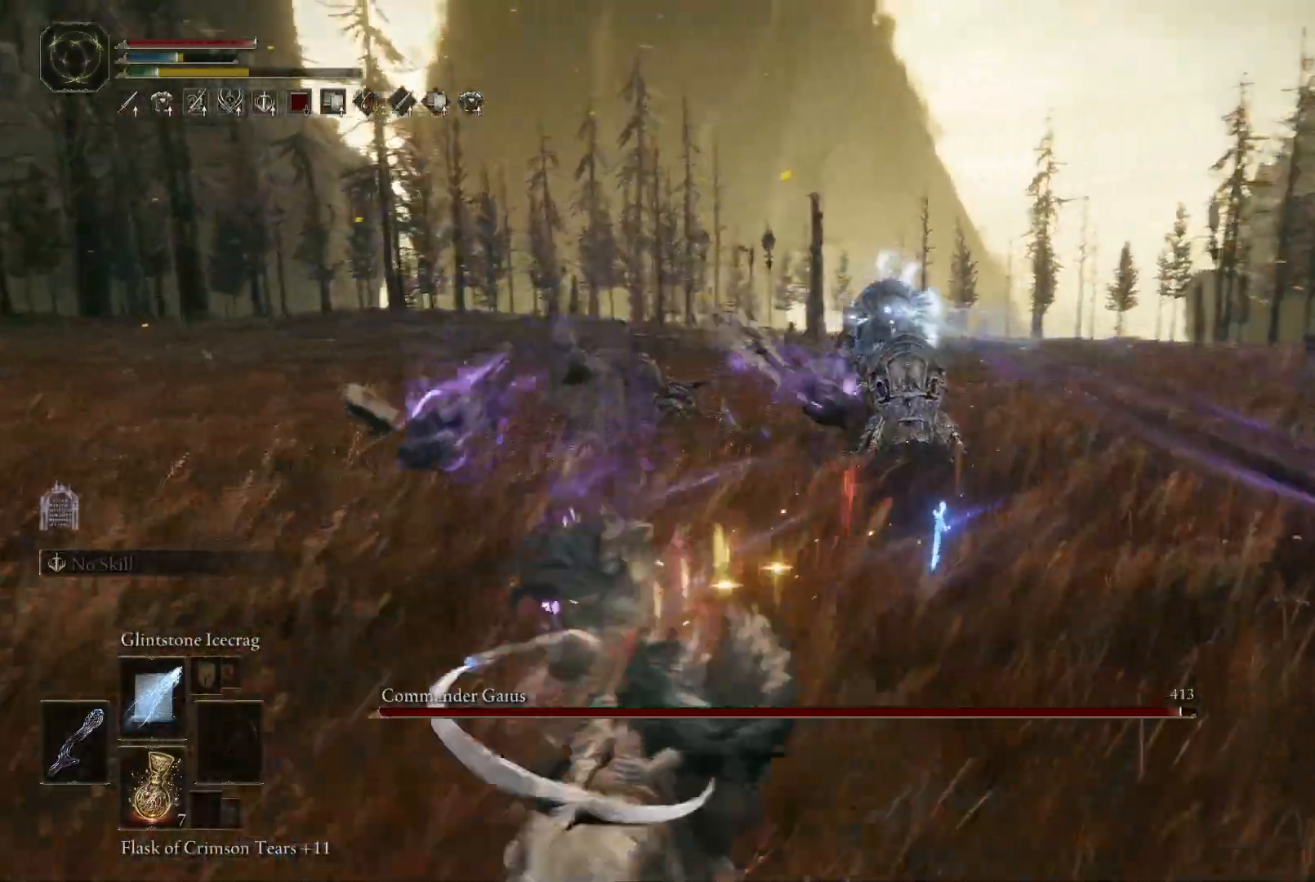
{"buttons": [], "left_stick": "down-left", "right_stick": "center", "events": [[50, "left_stick", "left"], [333, "left_stick", "down-left"]]}
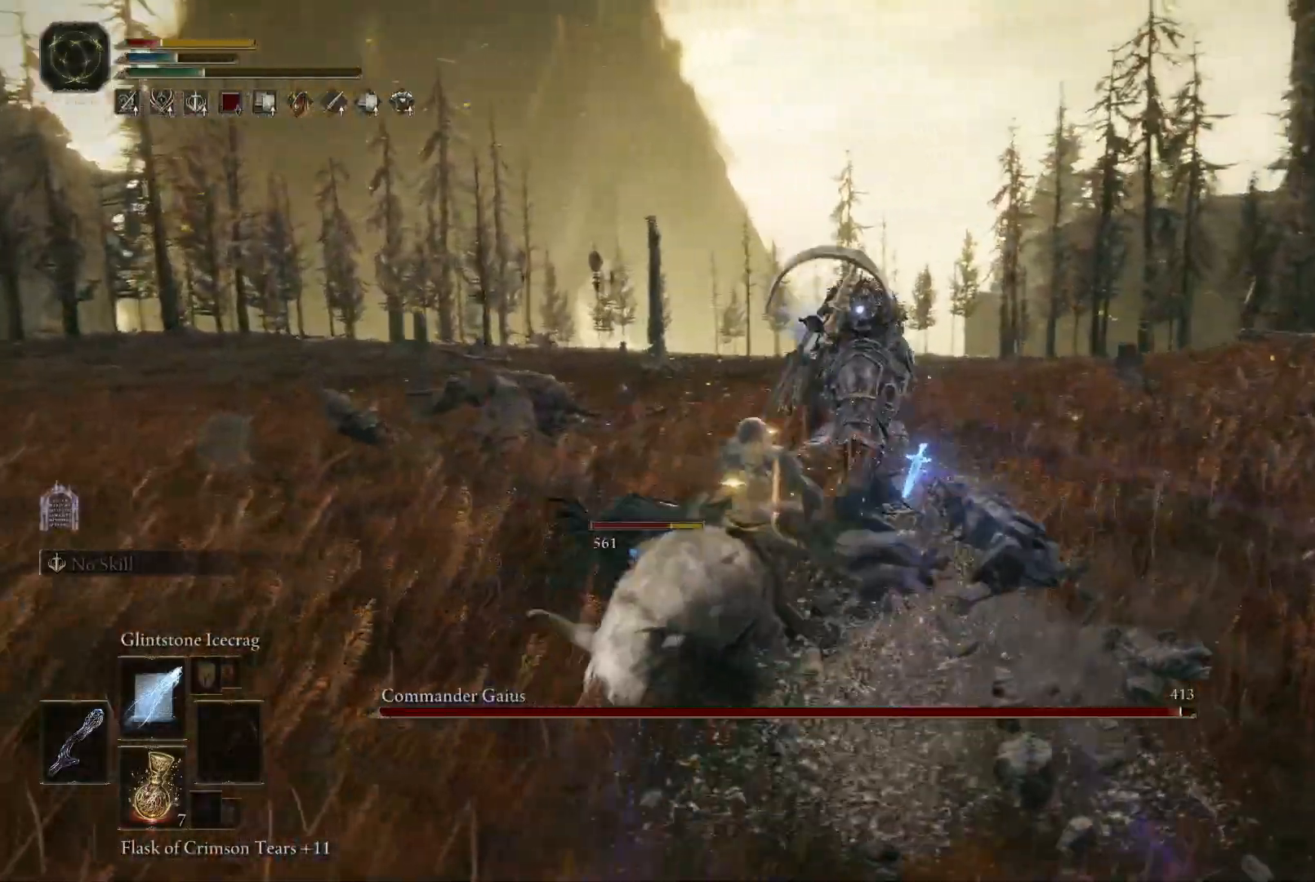
{"buttons": [], "left_stick": "down-left", "right_stick": "center", "events": [[67, "B", "down"], [167, "B", "up"], [300, "B", "down"], [417, "B", "up"]]}
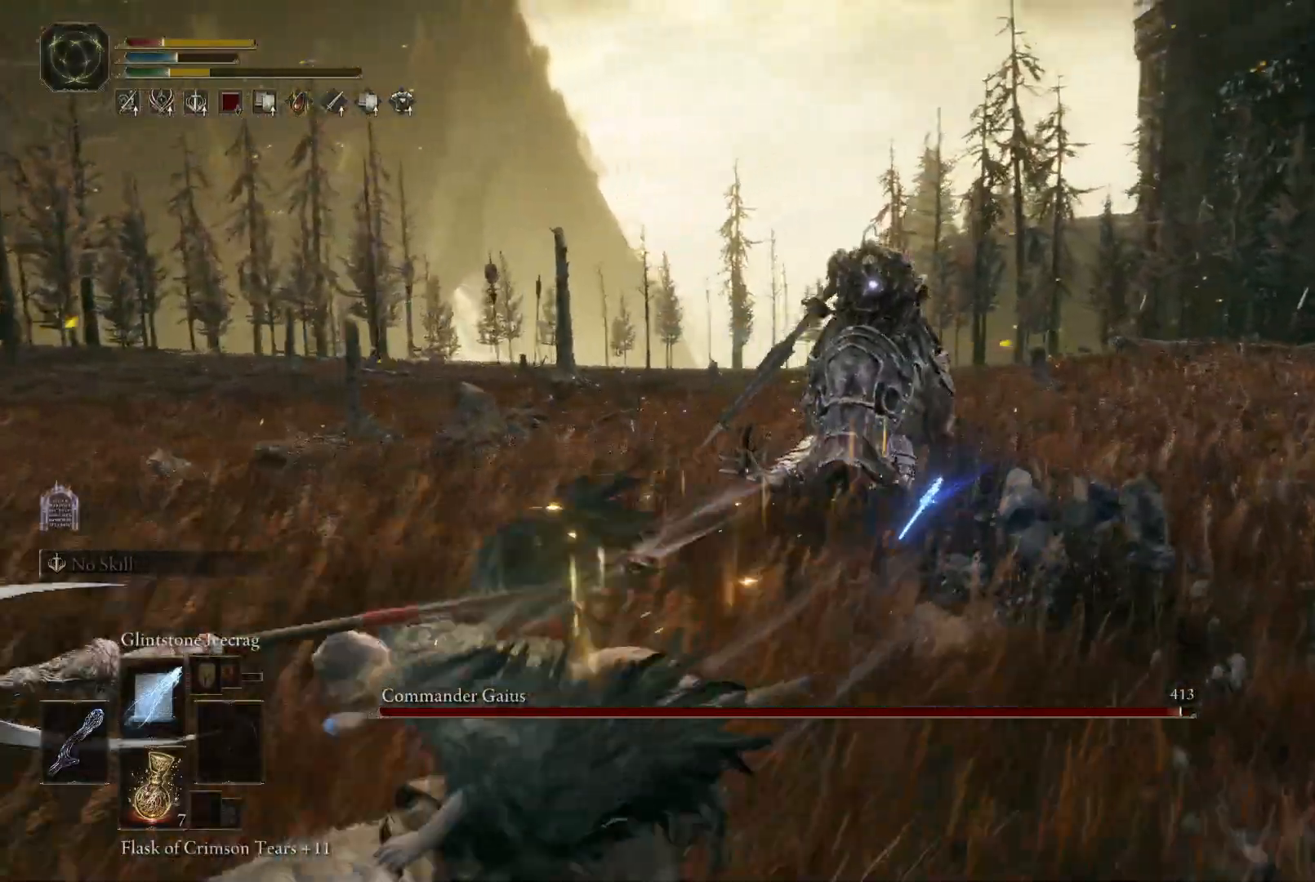
{"buttons": [], "left_stick": "left", "right_stick": "center", "events": [[183, "left_stick", "left"]]}
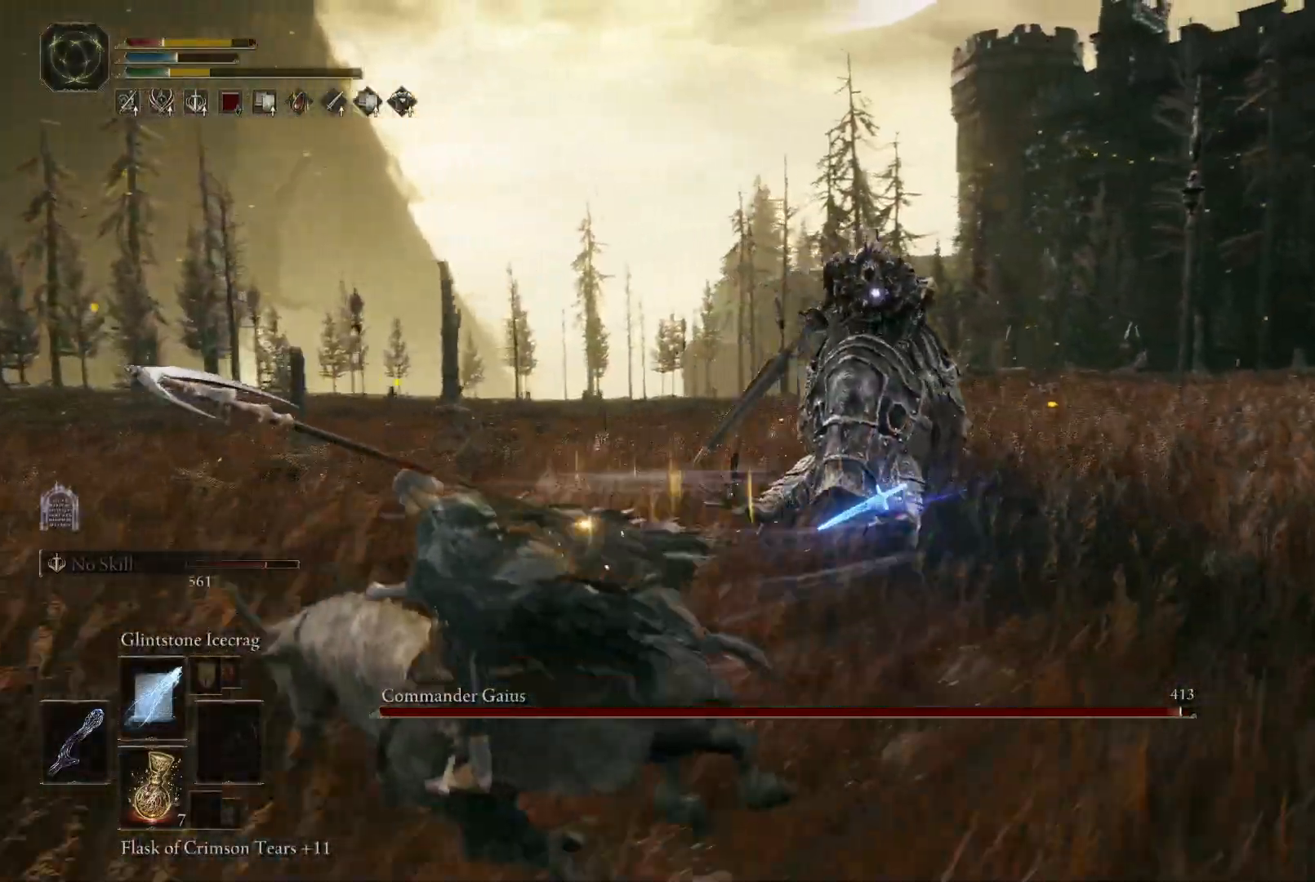
{"buttons": [], "left_stick": "down-left", "right_stick": "center", "events": [[100, "left_stick", "down-left"]]}
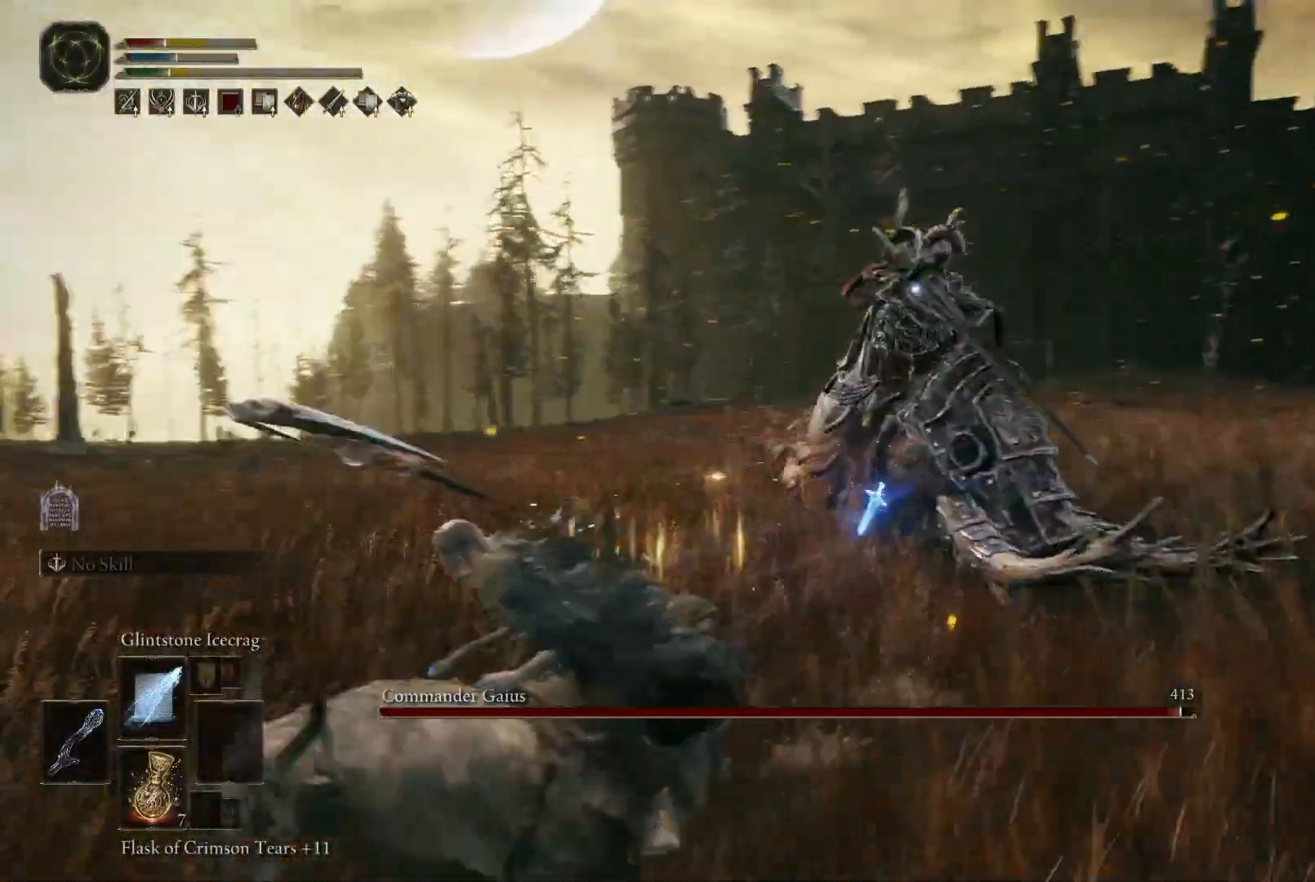
{"buttons": [], "left_stick": "down", "right_stick": "center", "events": [[17, "X", "down"], [117, "X", "up"], [233, "left_stick", "down"]]}
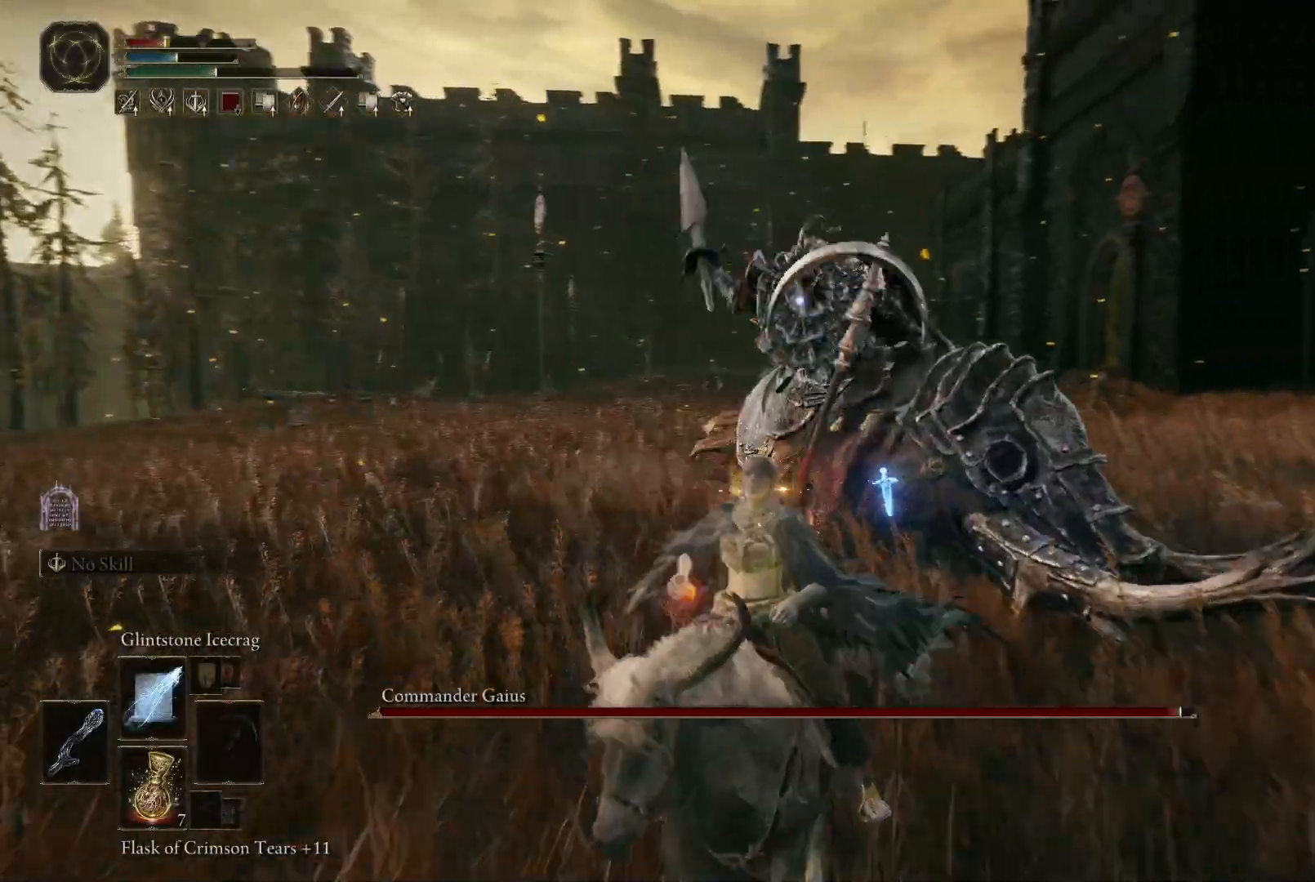
{"buttons": [], "left_stick": "down-left", "right_stick": "center", "events": [[433, "left_stick", "down-left"]]}
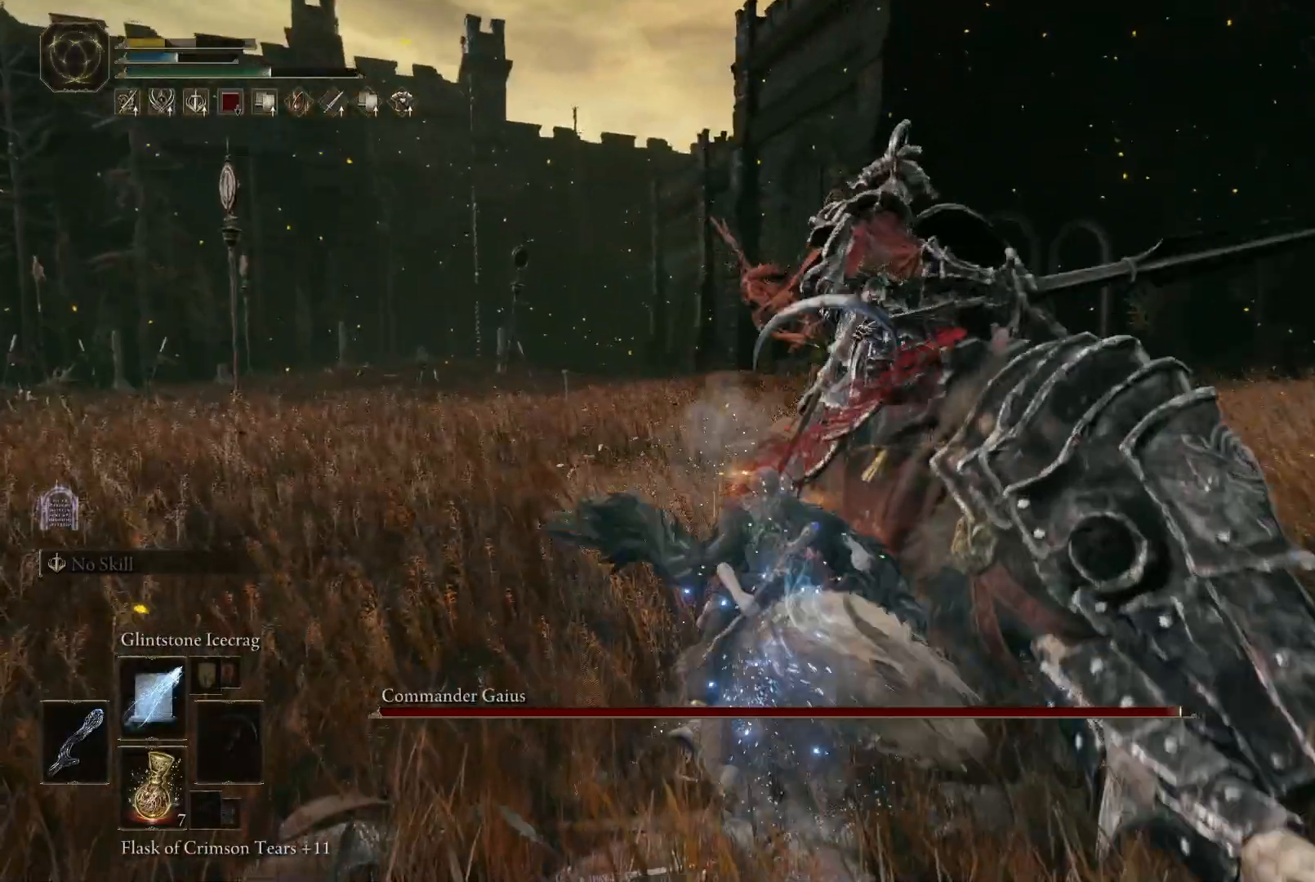
{"buttons": [], "left_stick": "up-left", "right_stick": "right", "events": [[200, "left_stick", "left"], [383, "right_stick", "right"], [400, "left_stick", "up-left"]]}
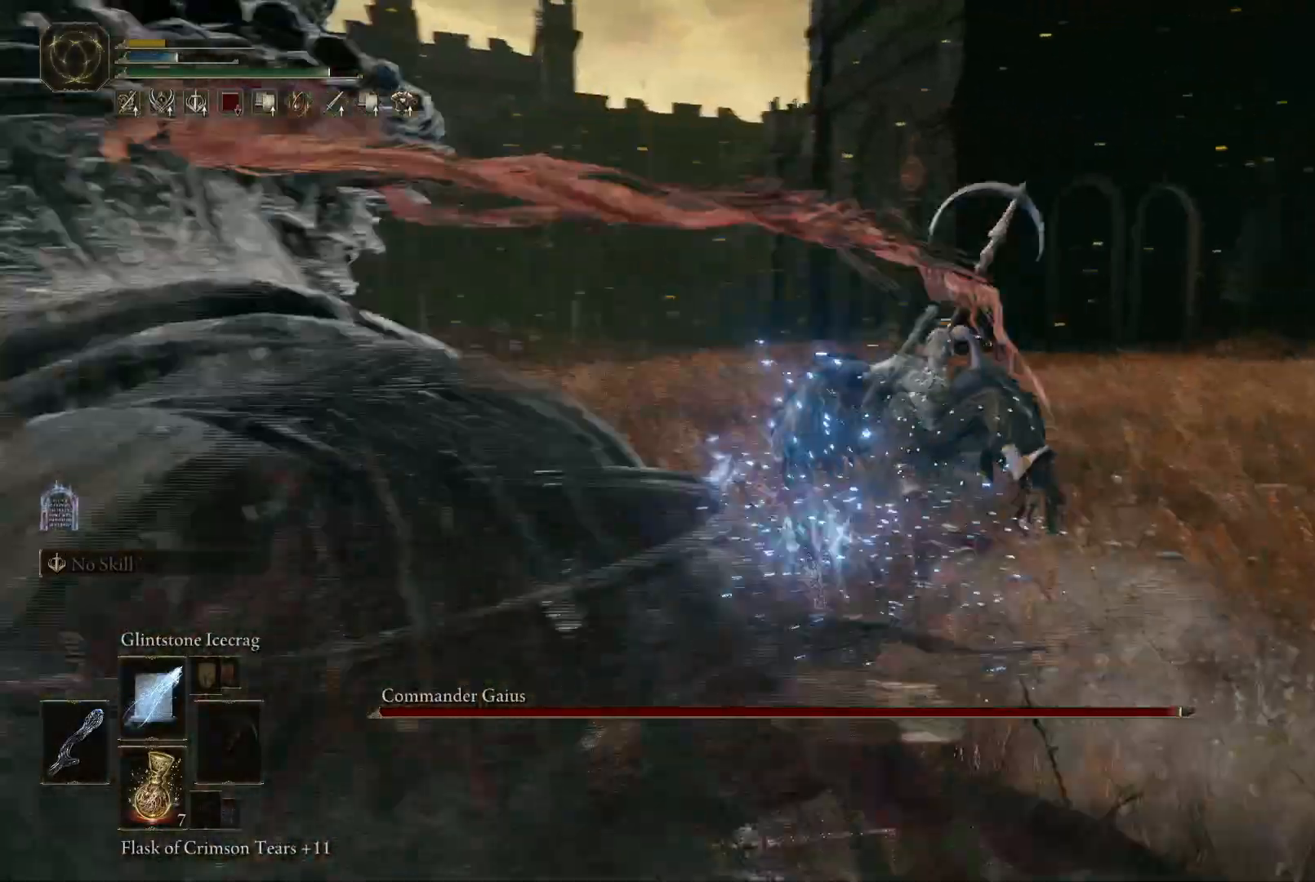
{"buttons": [], "left_stick": "up", "right_stick": "center", "events": [[183, "right_stick", "left"], [233, "left_stick", "up"], [483, "right_stick", "center"]]}
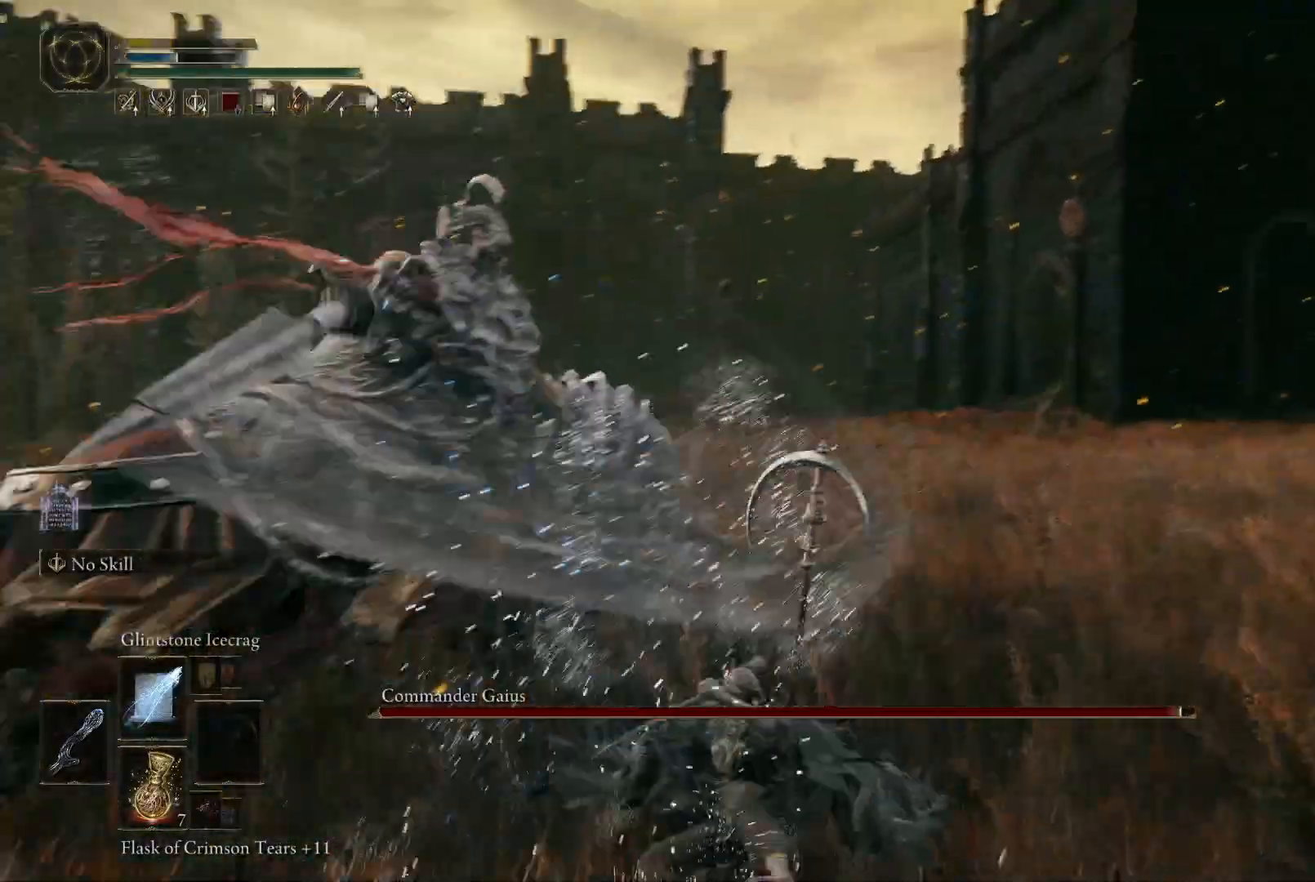
{"buttons": [], "left_stick": "up-left", "right_stick": "center", "events": [[217, "left_stick", "up-left"]]}
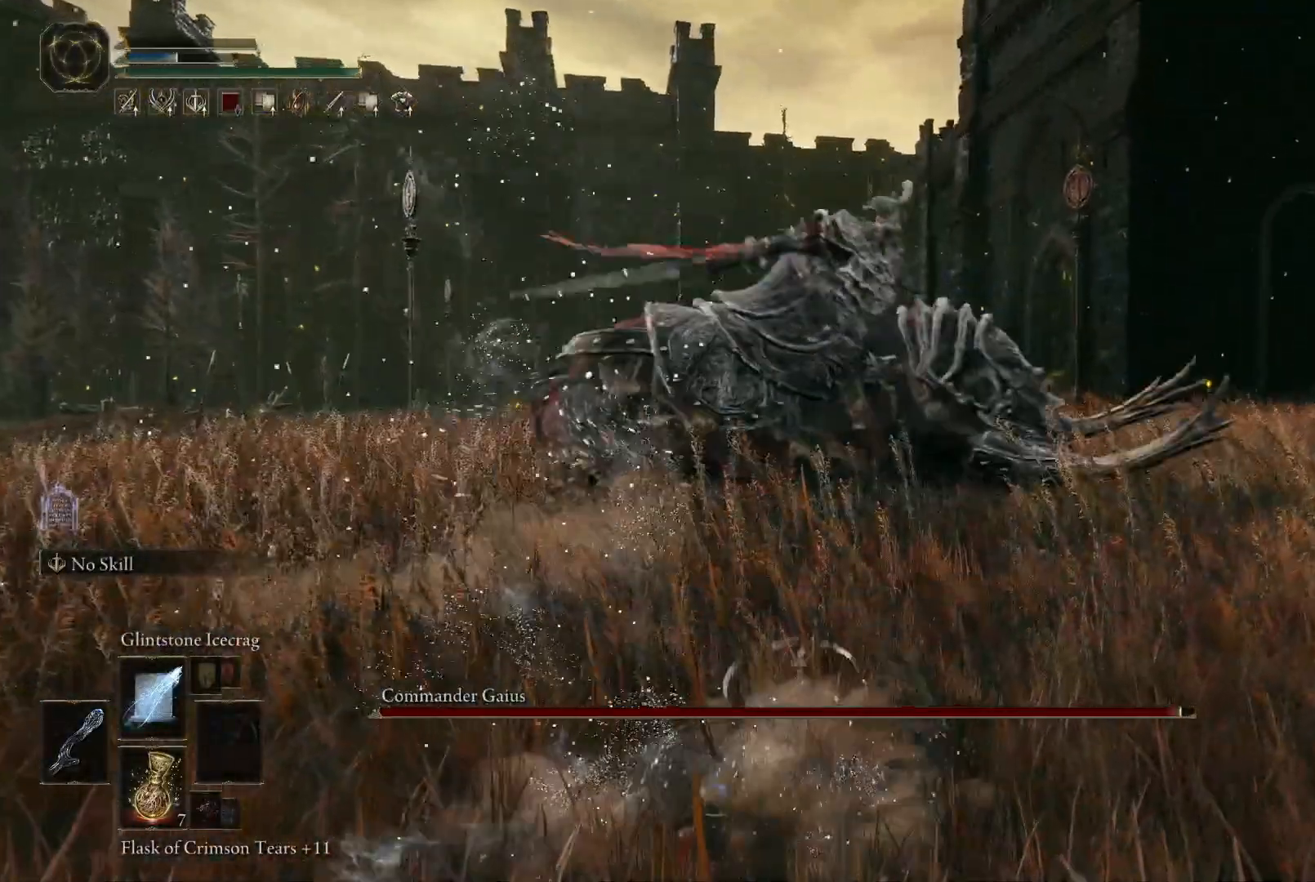
{"buttons": [], "left_stick": "up-left", "right_stick": "center", "events": []}
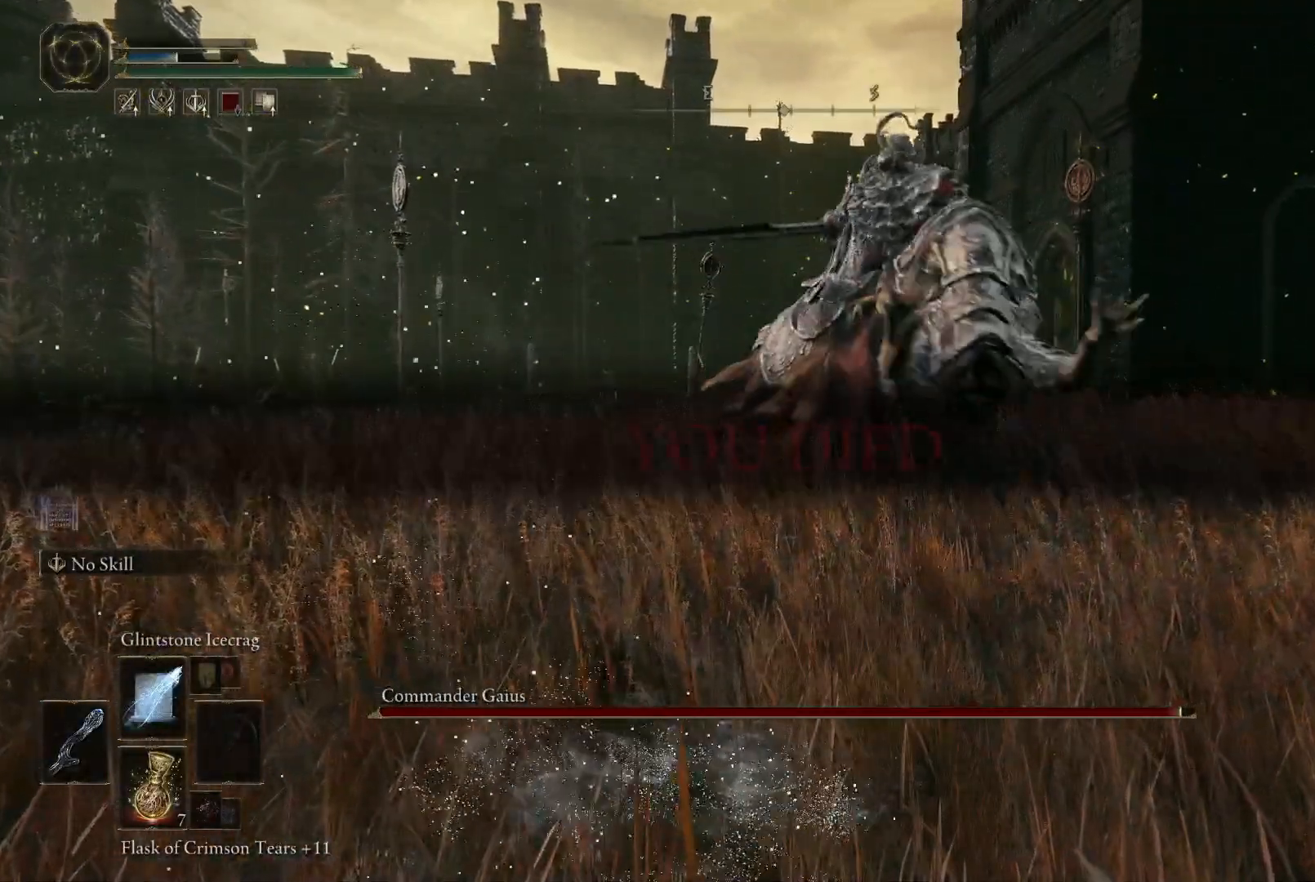
{"buttons": [], "left_stick": "up-left", "right_stick": "center", "events": []}
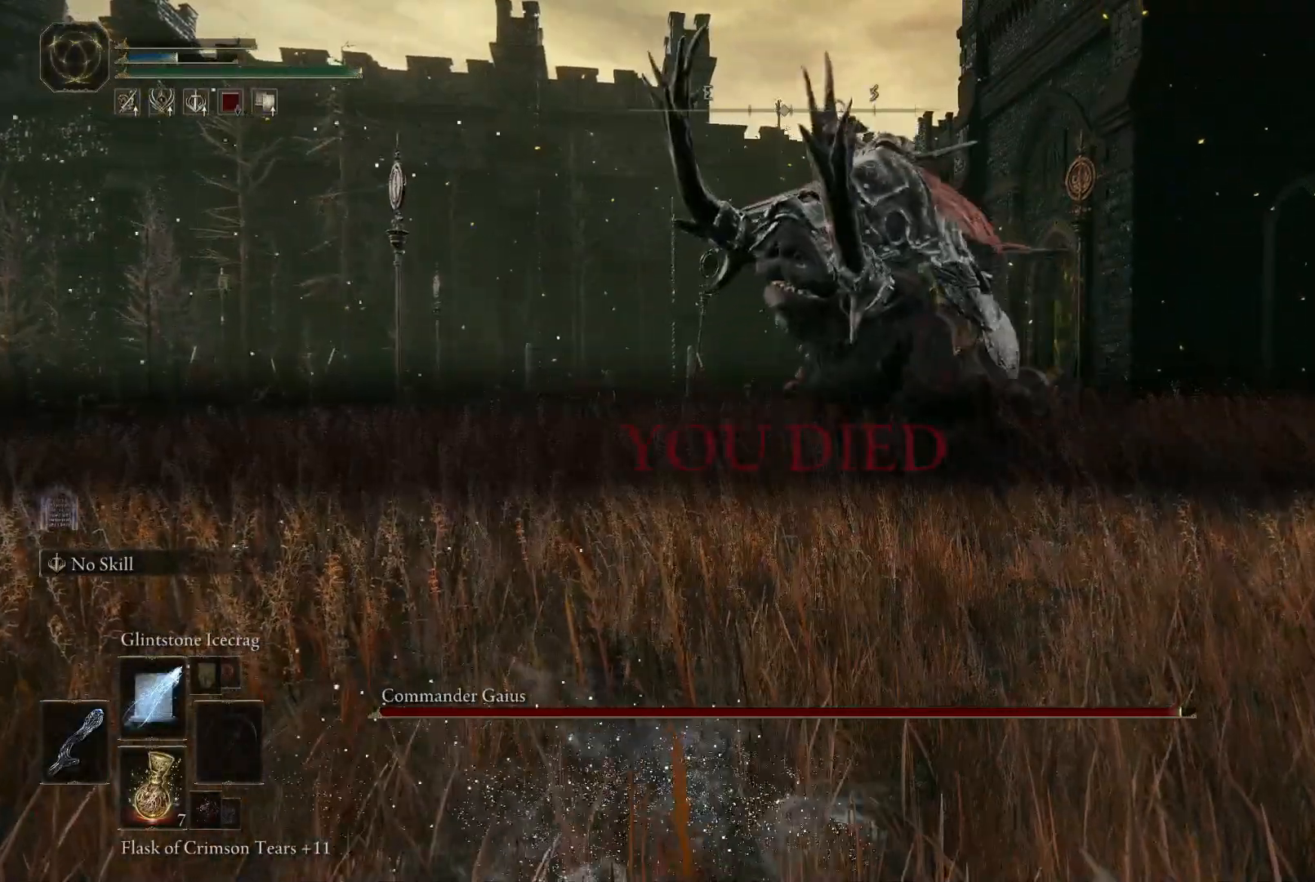
{"buttons": [], "left_stick": "up-left", "right_stick": "center", "events": []}
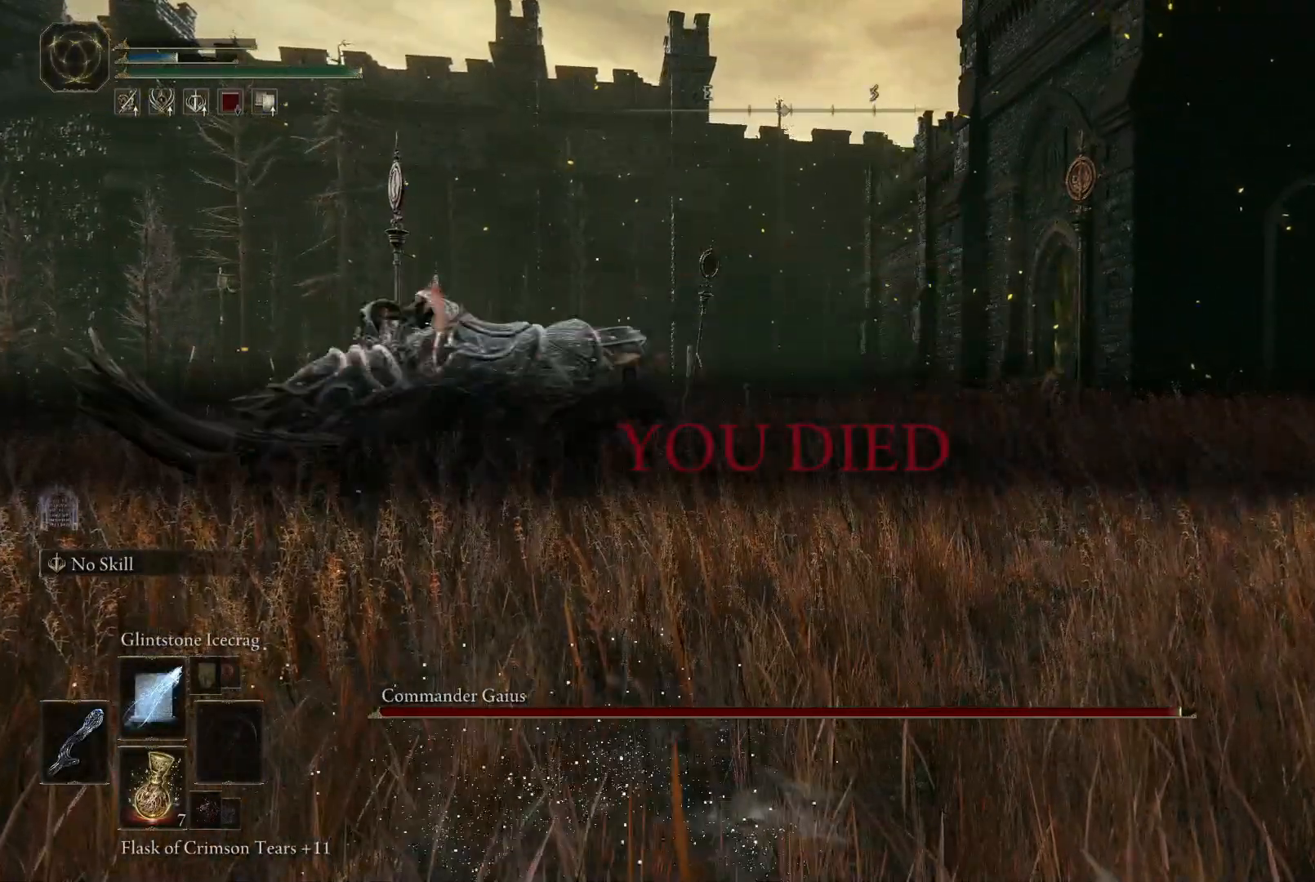
{"buttons": [], "left_stick": "up-left", "right_stick": "center", "events": []}
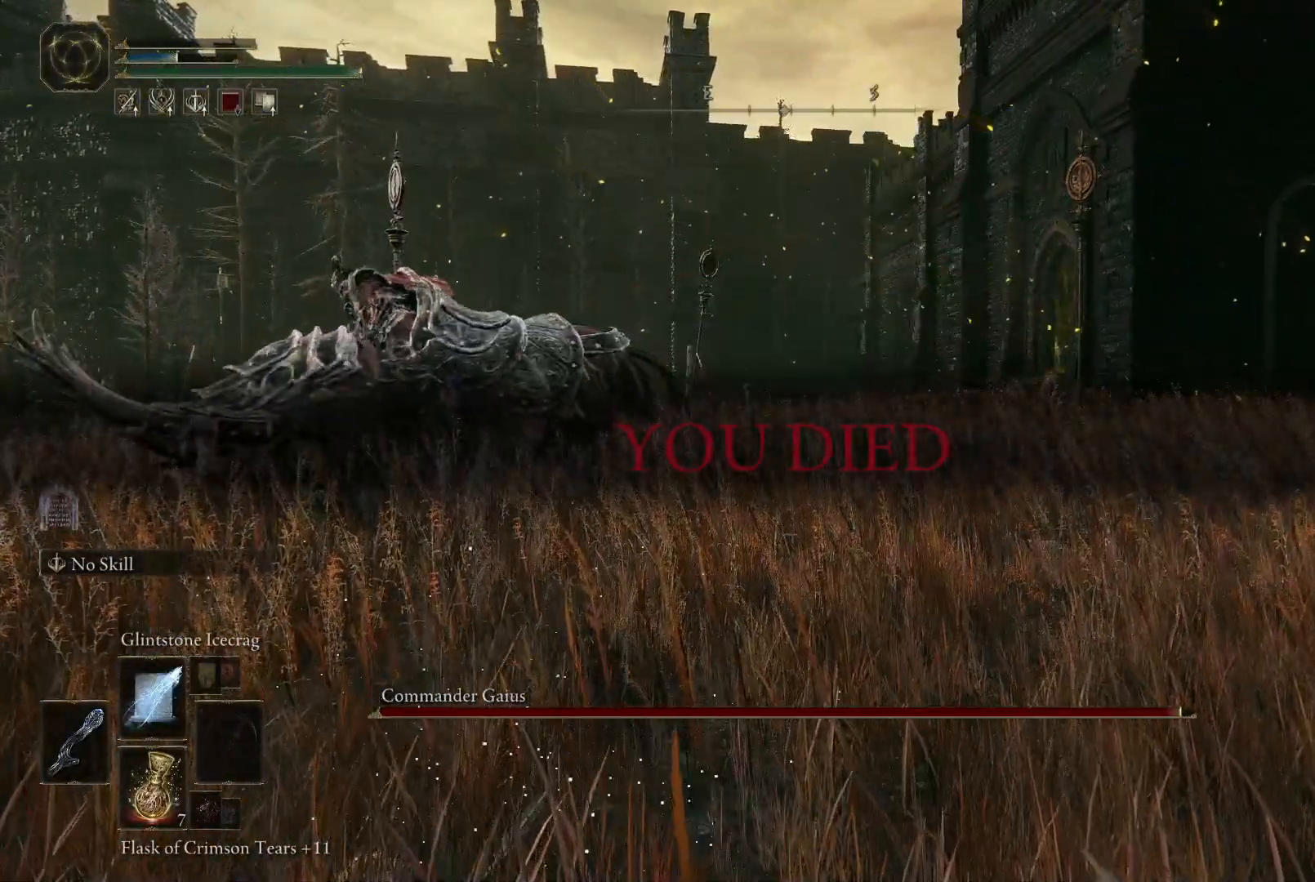
{"buttons": [], "left_stick": "up-left", "right_stick": "center", "events": []}
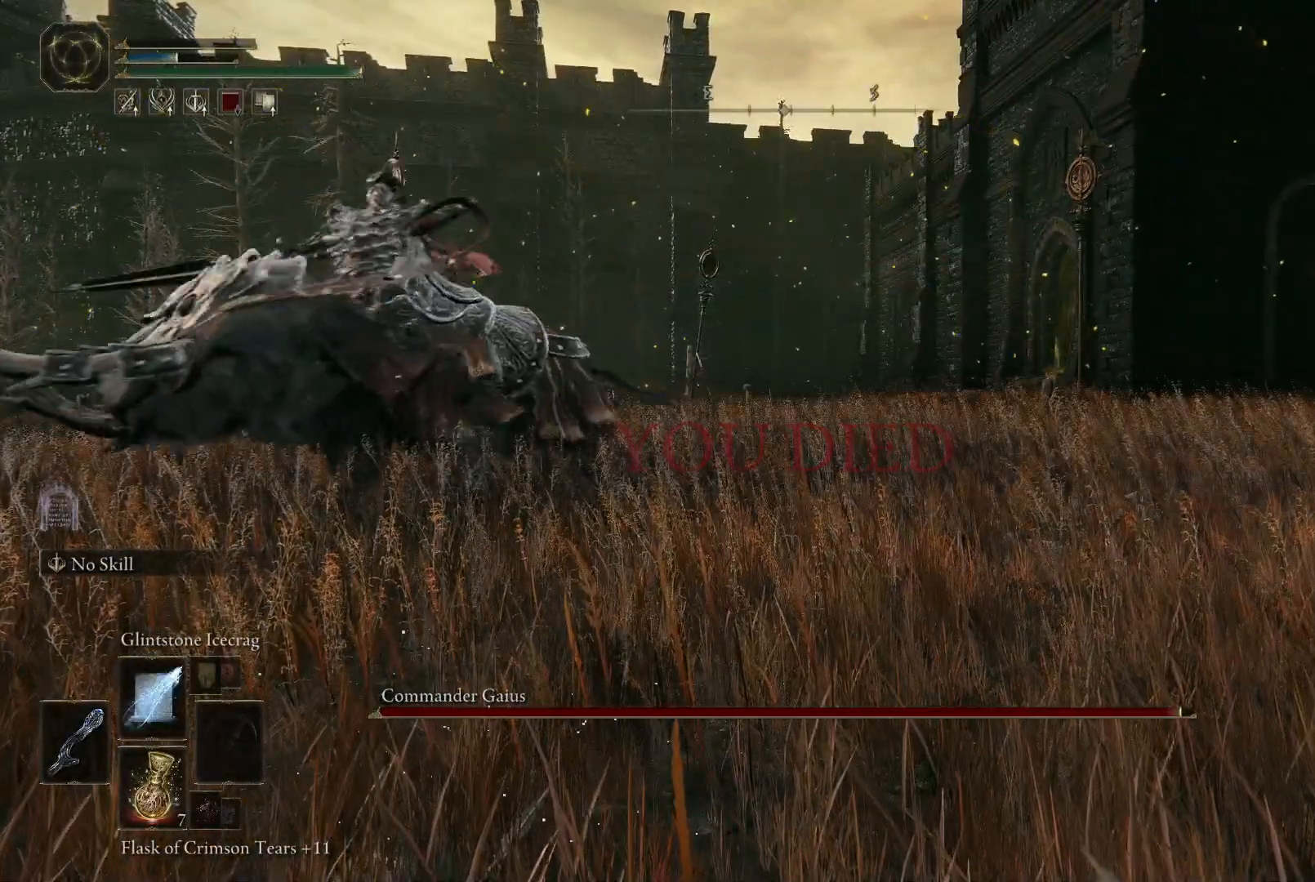
{"buttons": [], "left_stick": "up", "right_stick": "center", "events": [[267, "left_stick", "up"]]}
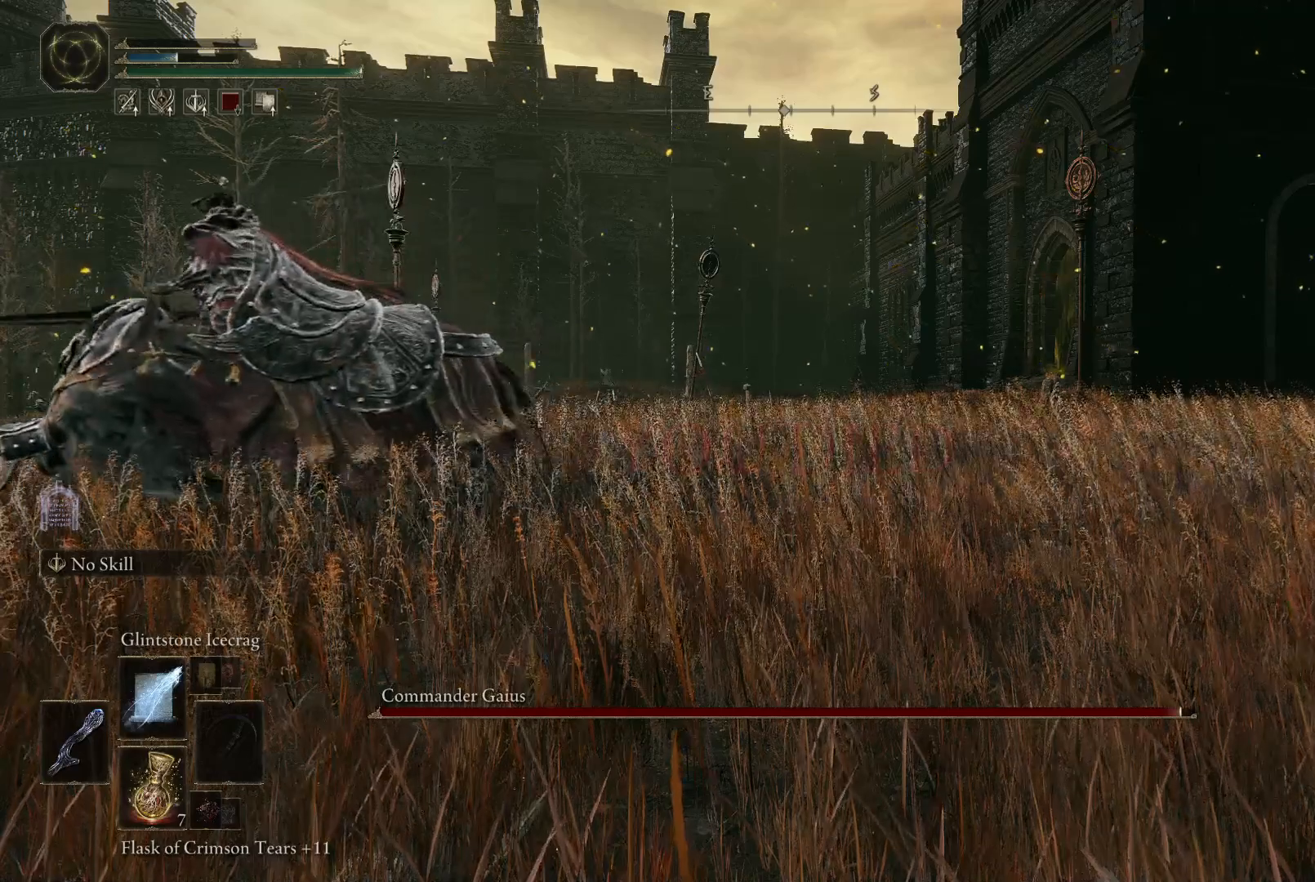
{"buttons": [], "left_stick": "up", "right_stick": "center", "events": []}
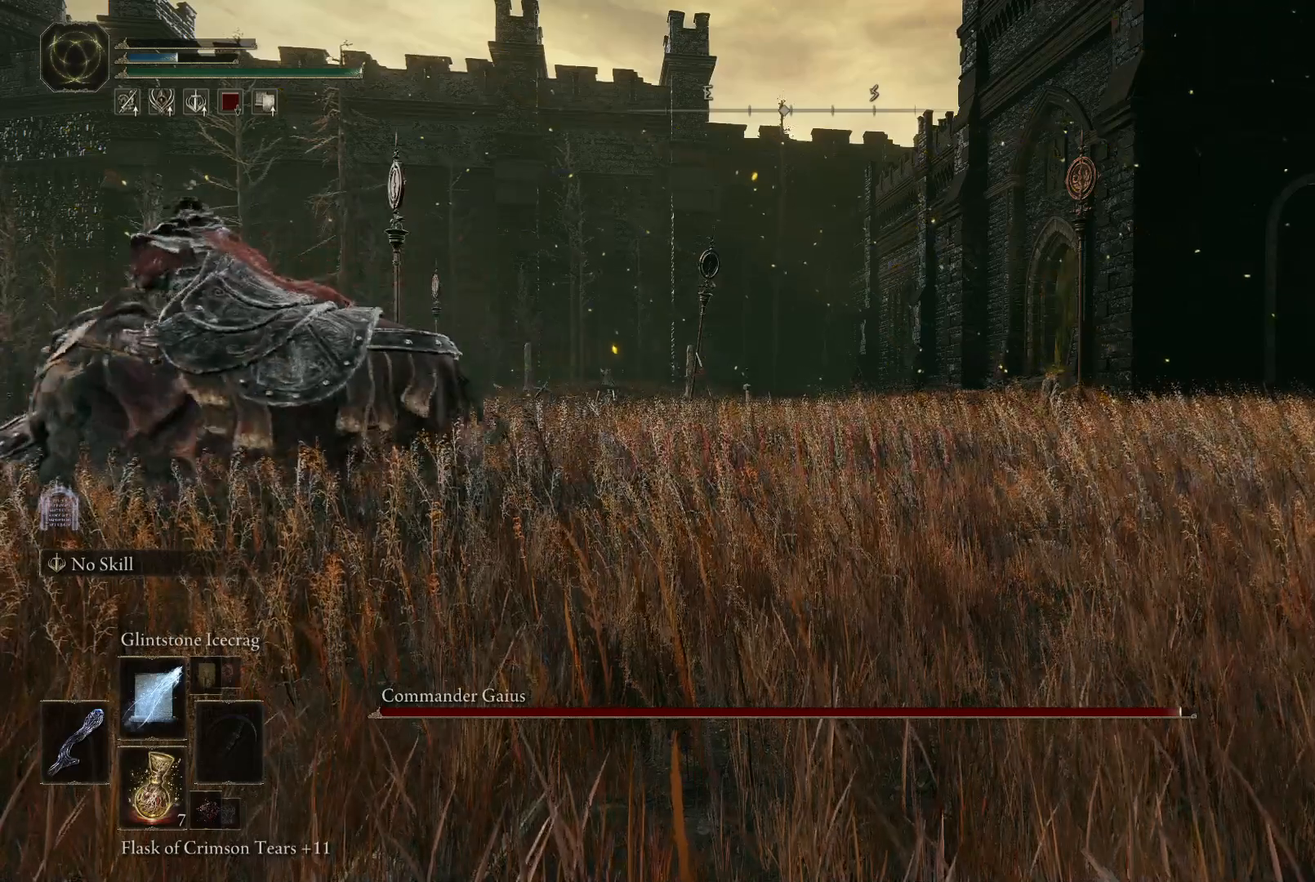
{"buttons": [], "left_stick": "up", "right_stick": "center", "events": []}
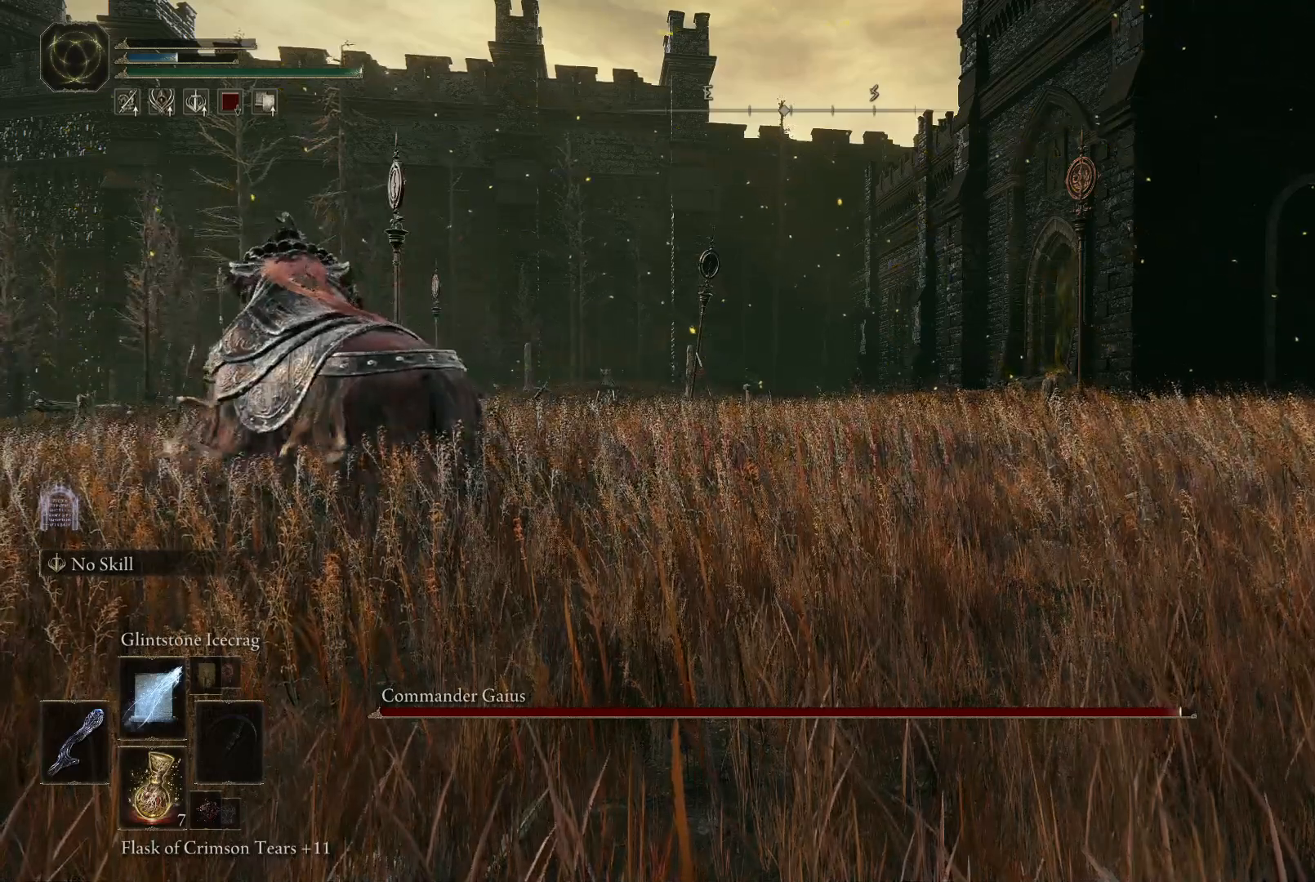
{"buttons": [], "left_stick": "up", "right_stick": "center", "events": []}
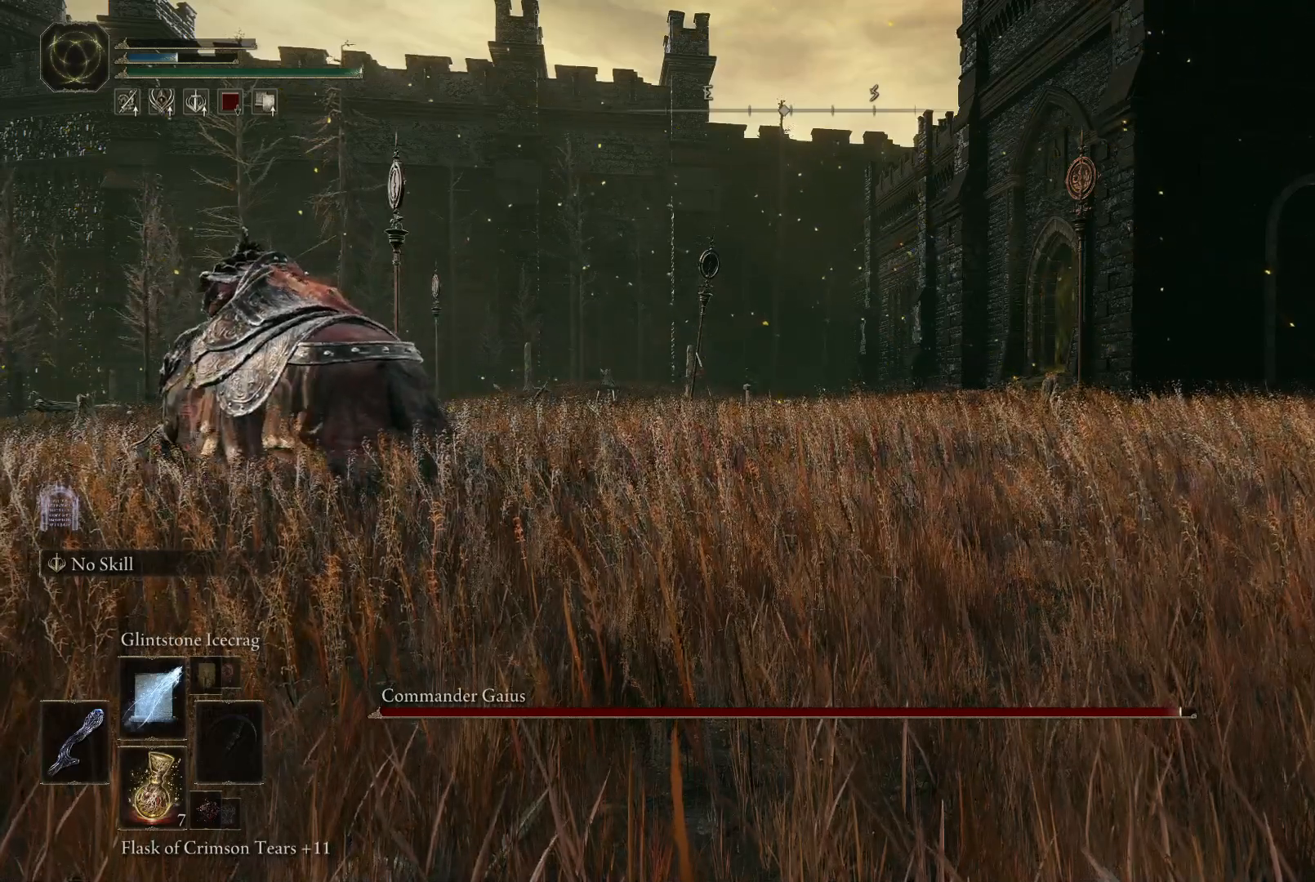
{"buttons": [], "left_stick": "up", "right_stick": "center", "events": []}
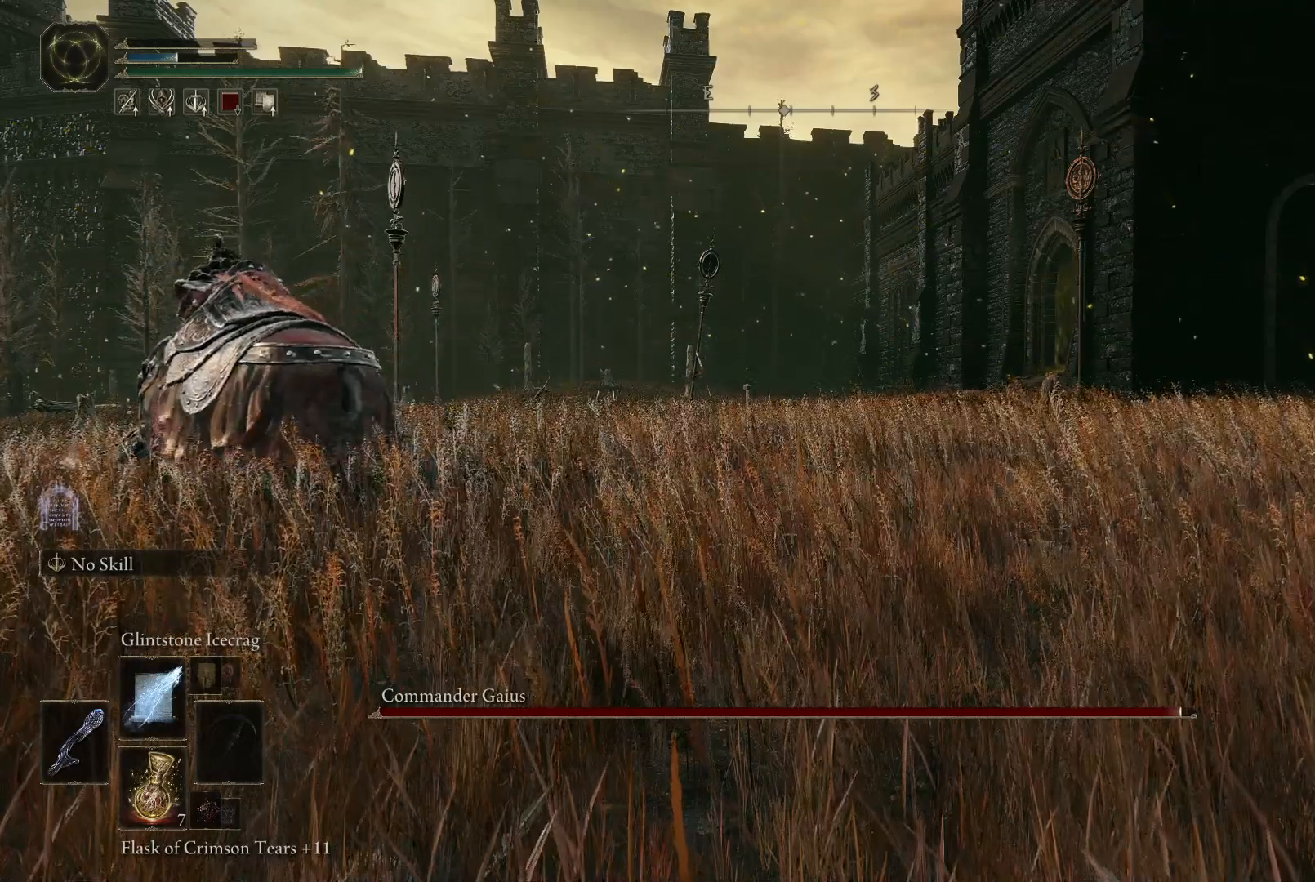
{"buttons": [], "left_stick": "up", "right_stick": "center", "events": []}
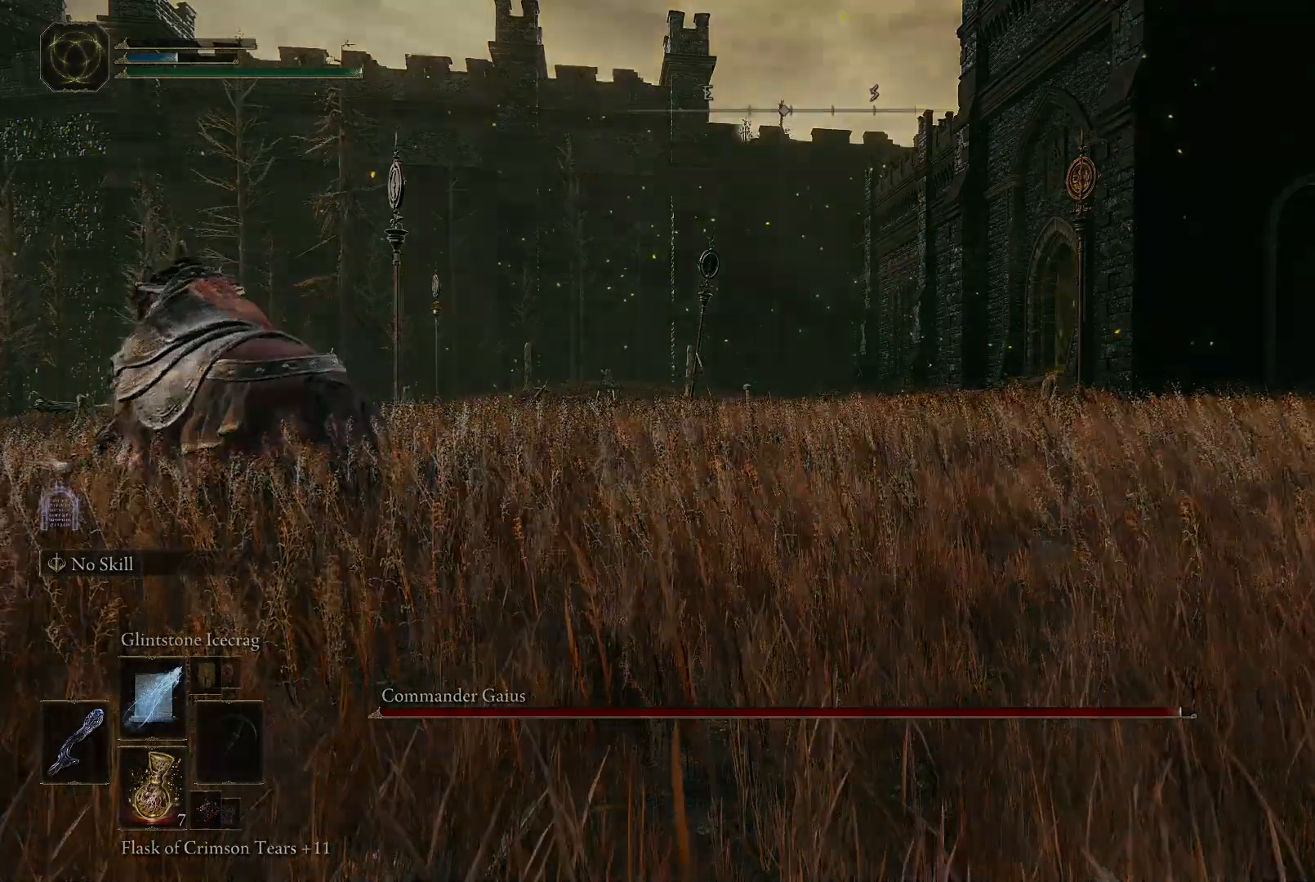
{"buttons": [], "left_stick": "up", "right_stick": "center", "events": []}
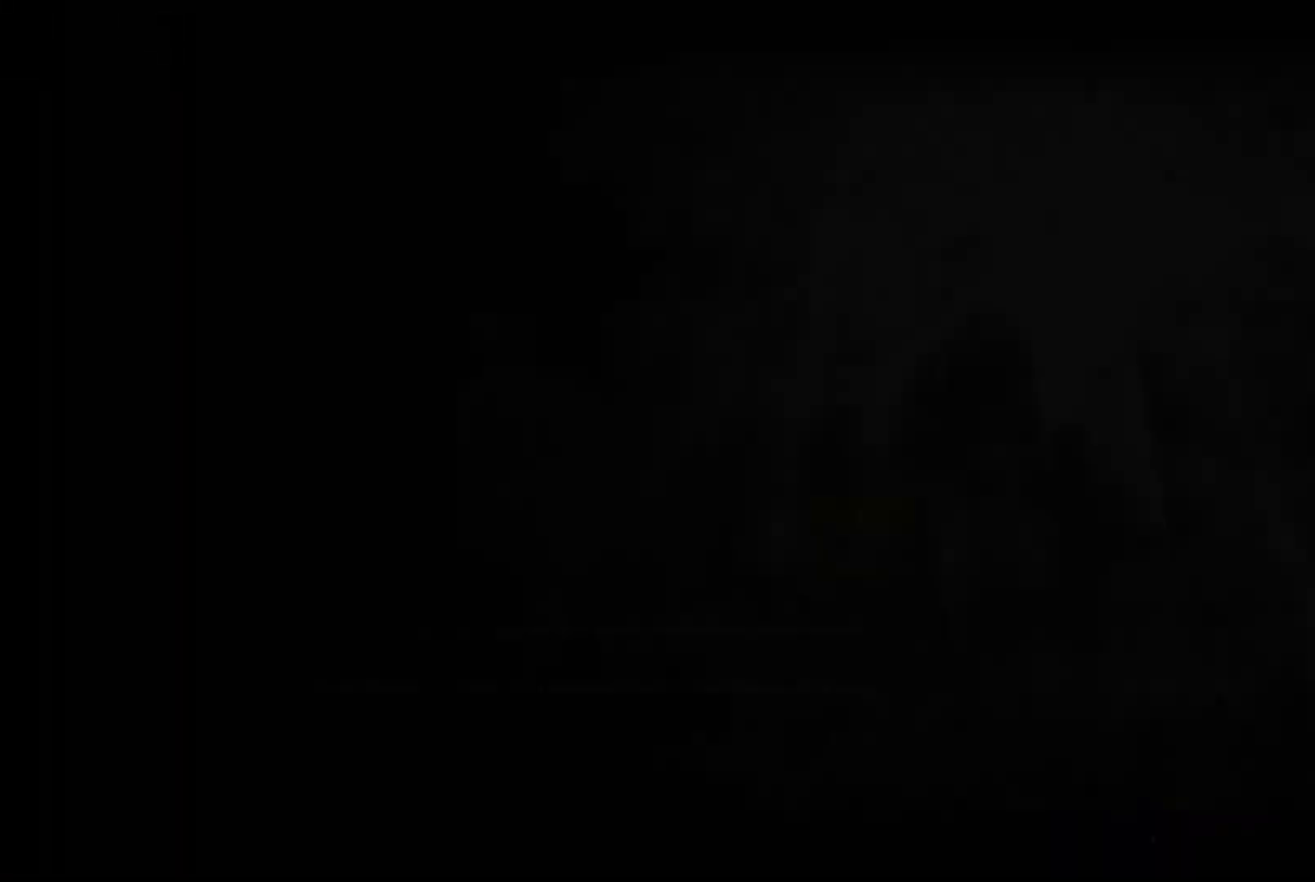
{"buttons": [], "left_stick": "up", "right_stick": "center", "events": []}
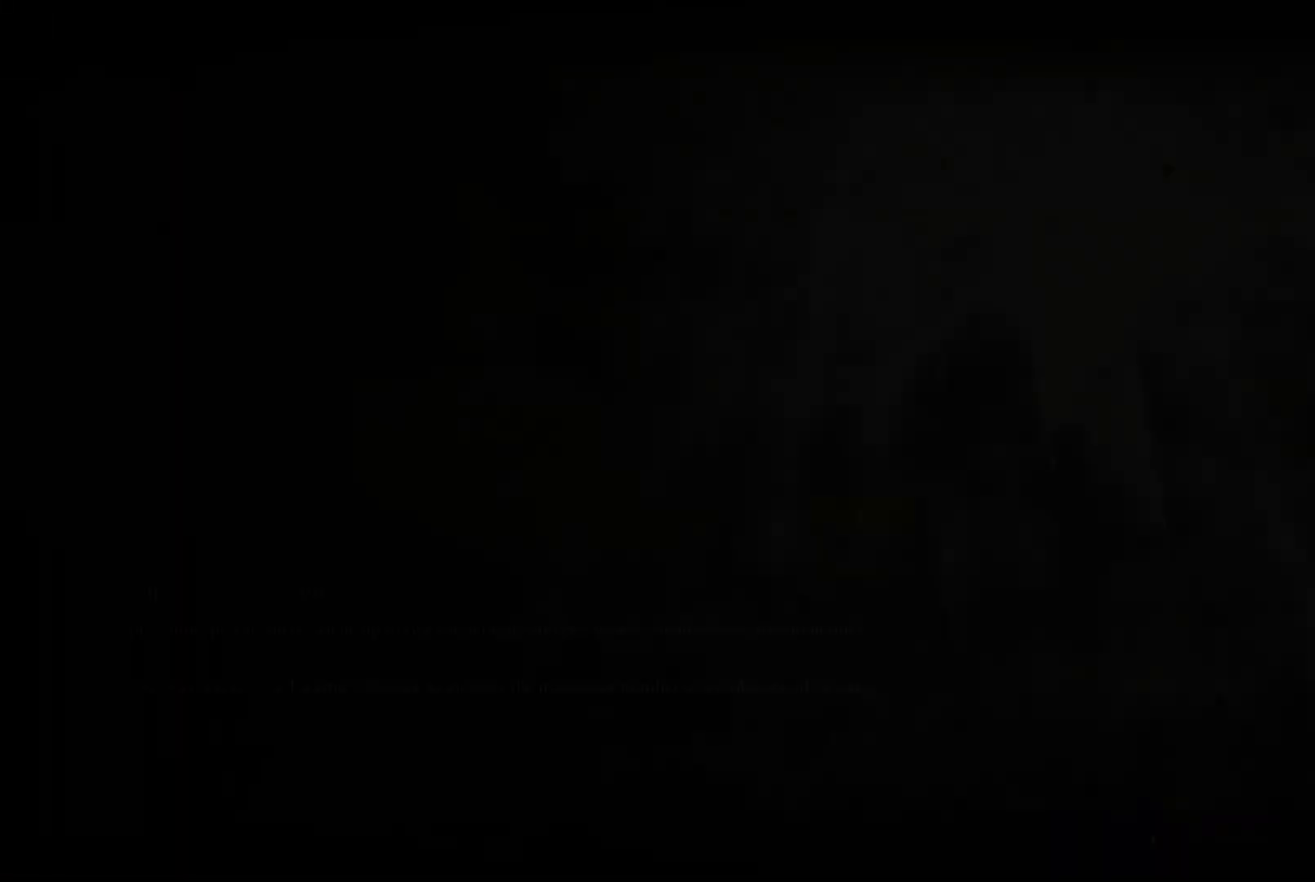
{"buttons": [], "left_stick": "up", "right_stick": "center", "events": []}
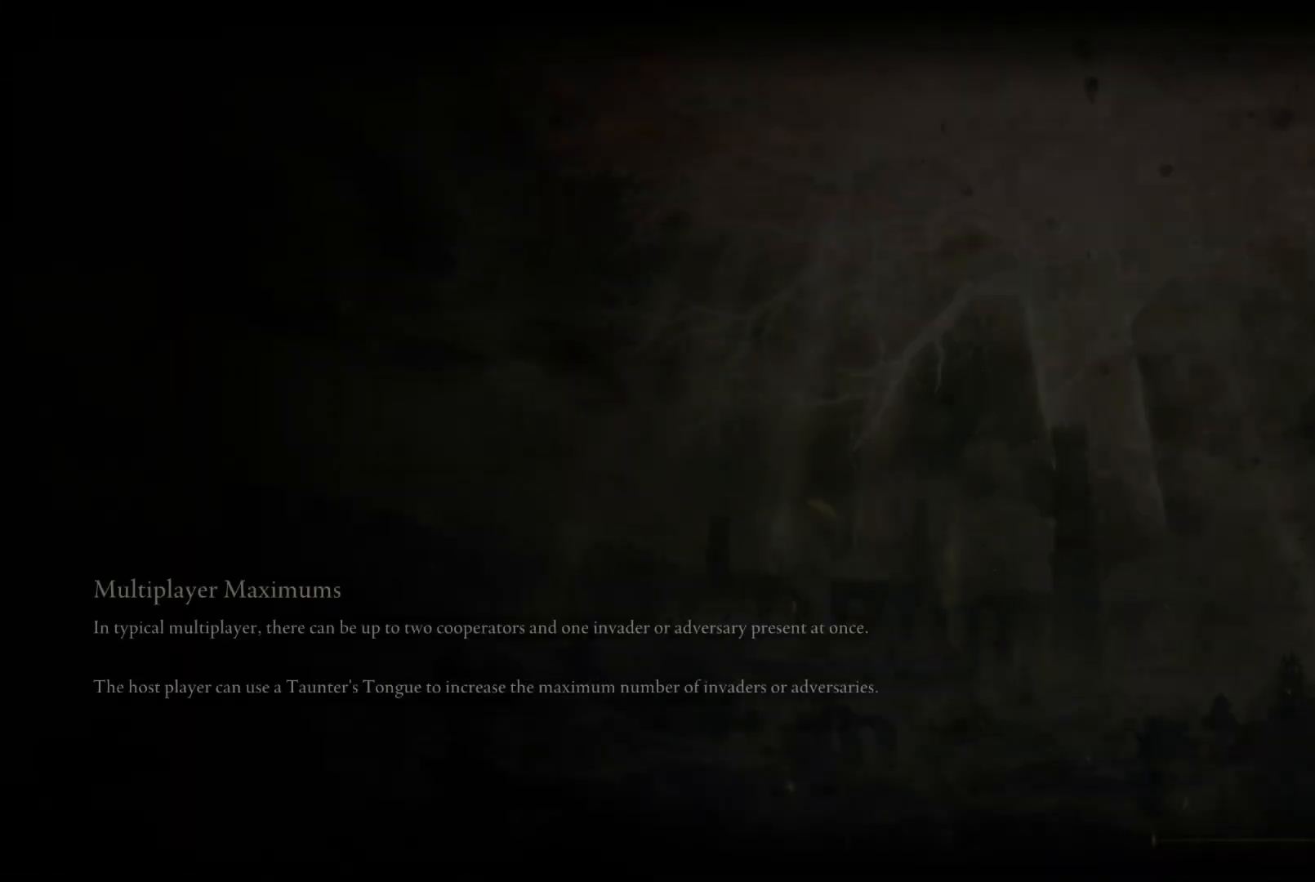
{"buttons": [], "left_stick": "up", "right_stick": "center", "events": []}
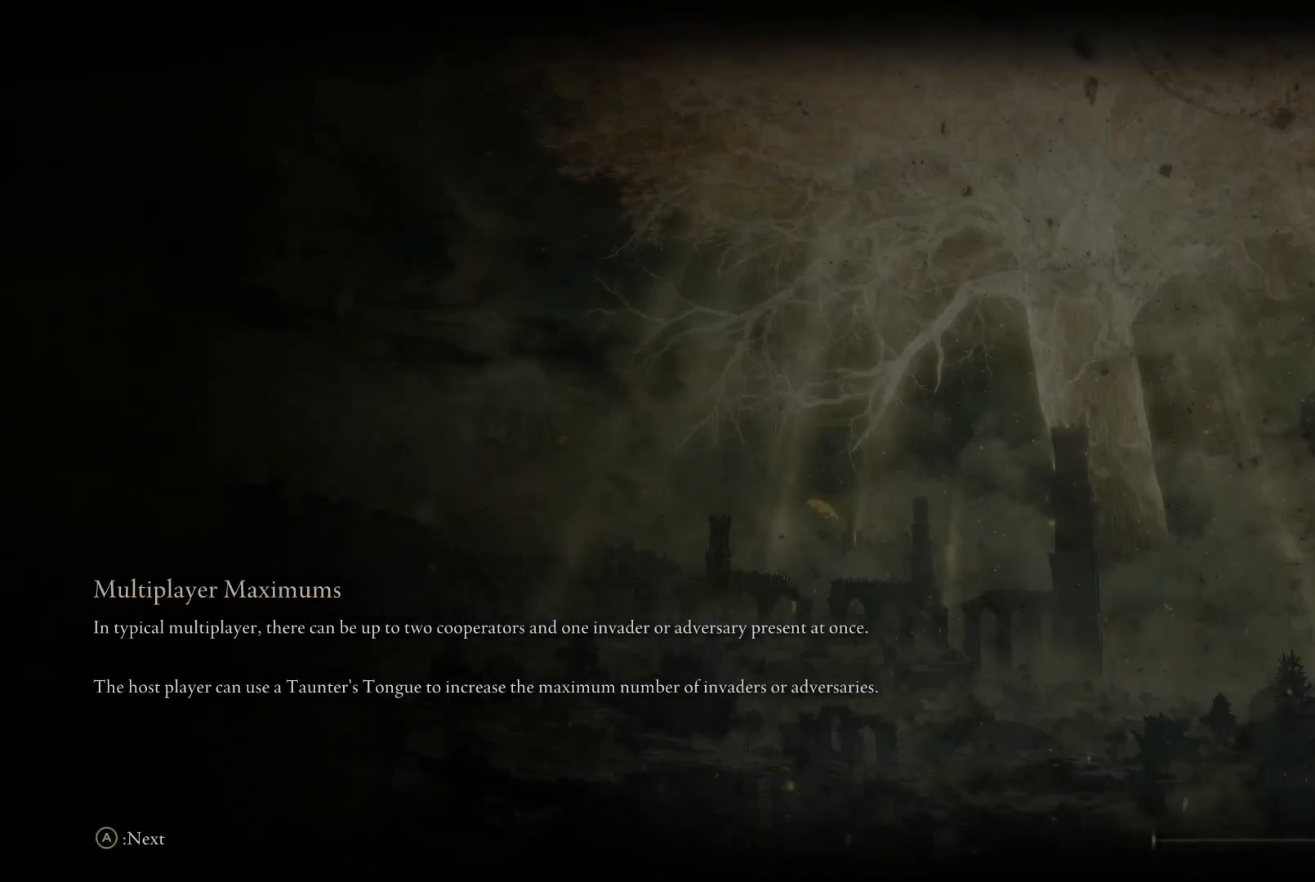
{"buttons": [], "left_stick": "up", "right_stick": "center", "events": []}
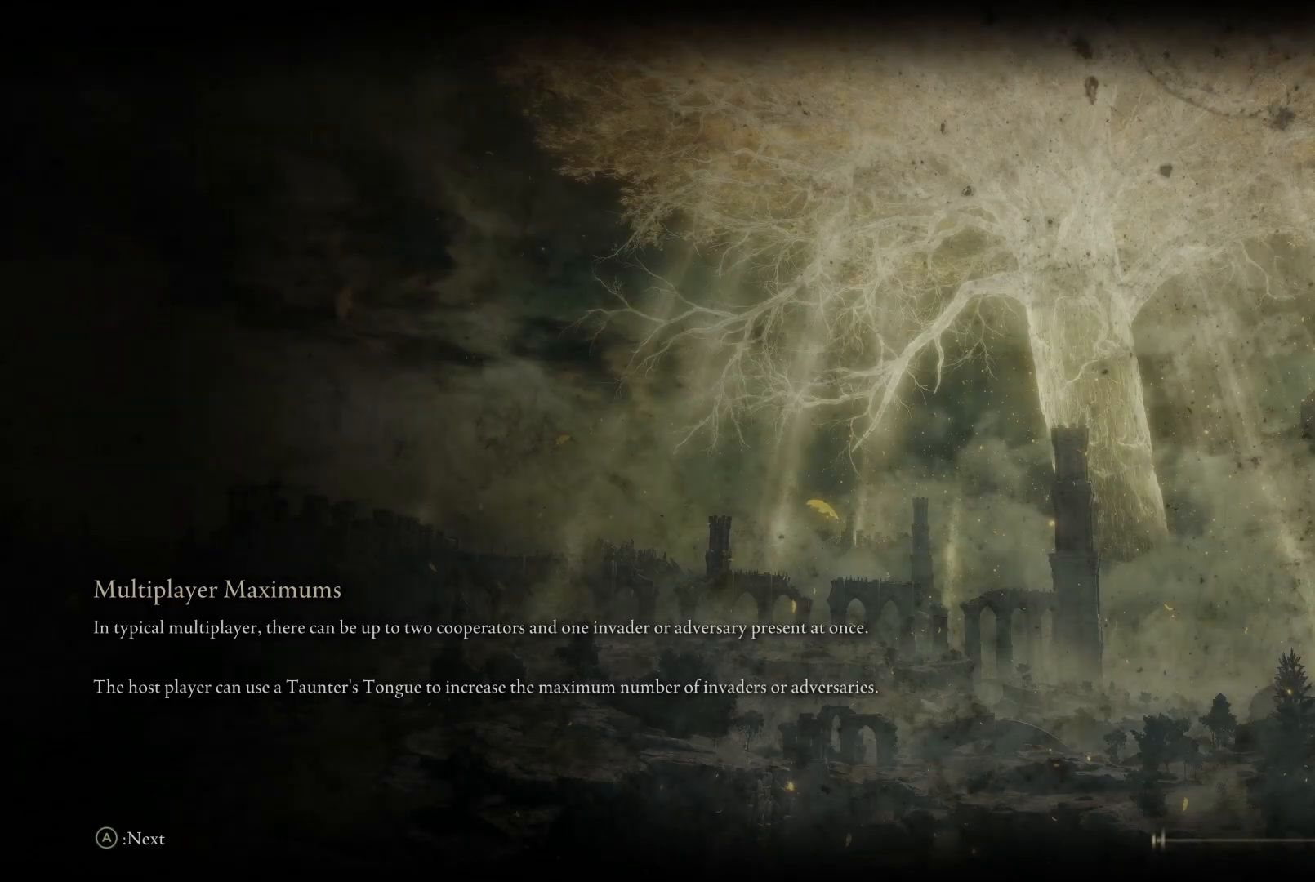
{"buttons": [], "left_stick": "up", "right_stick": "center", "events": []}
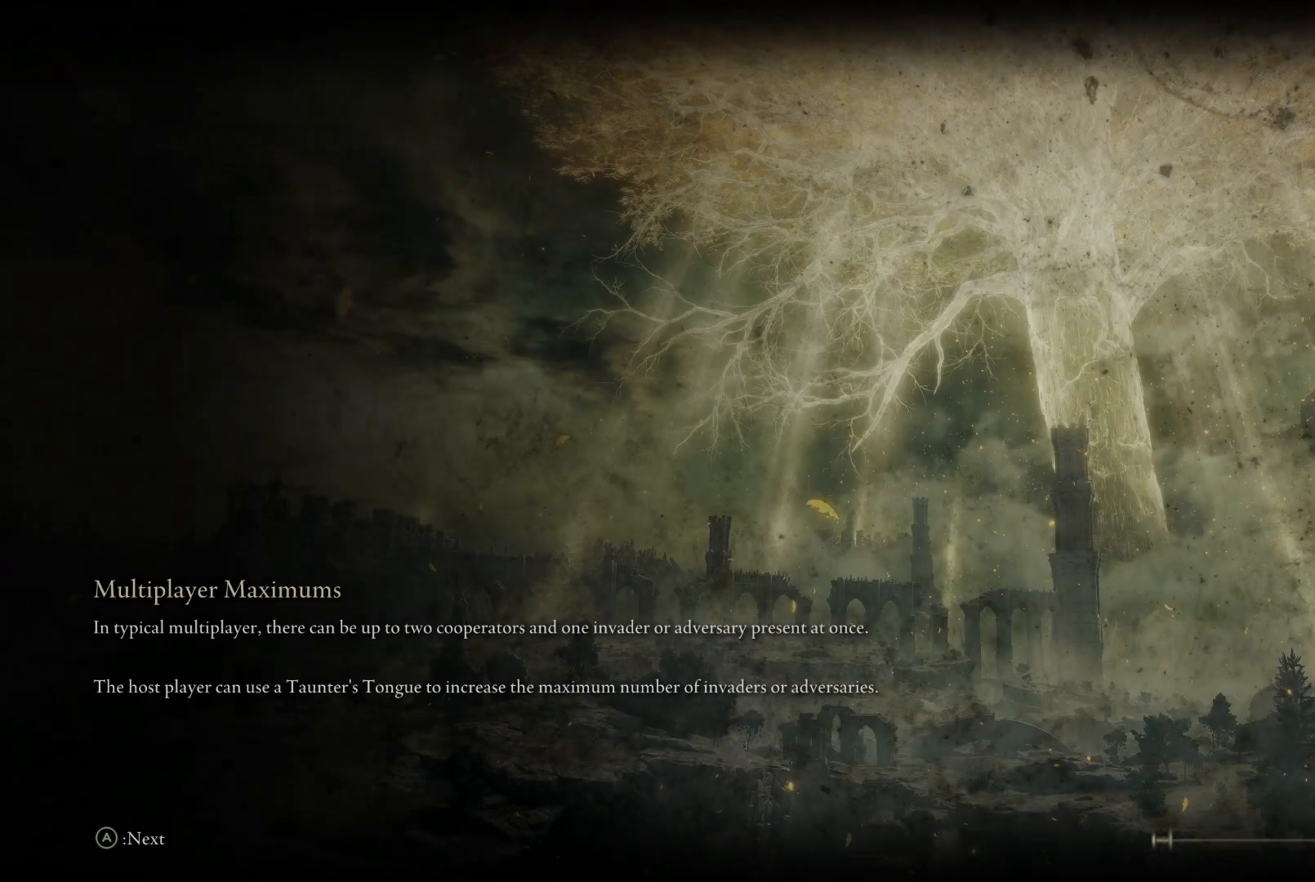
{"buttons": [], "left_stick": "up", "right_stick": "center", "events": []}